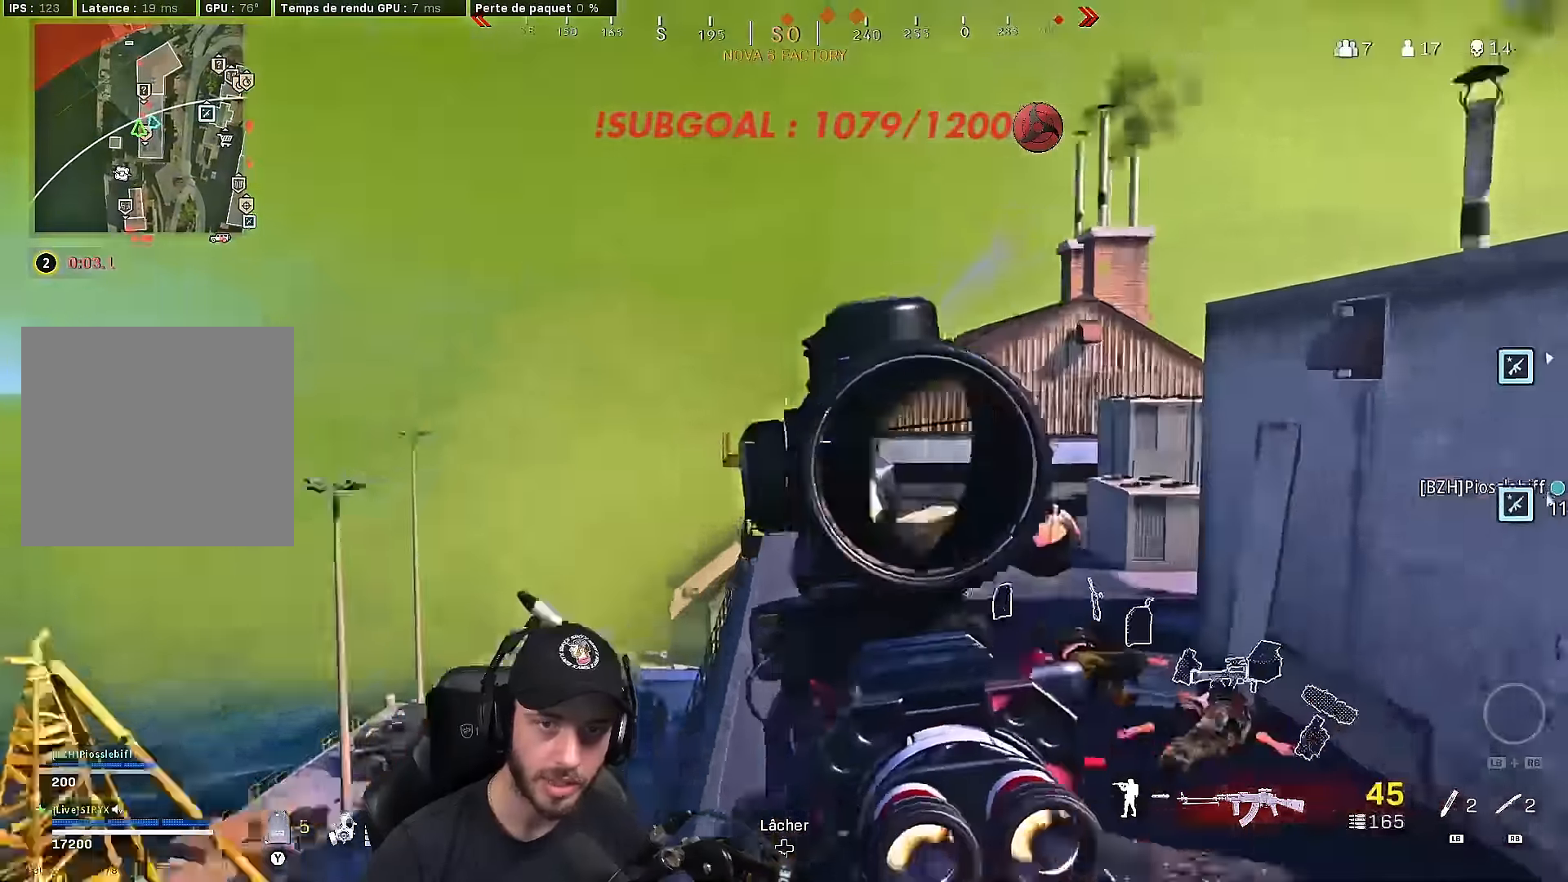
Gameplay with a controller (Xbox layout); each line is a JSON object with the inputs held at the frame after it (dt_ms = milliseconds from this image to that frame). "events" lists button and stick changes between this image and that frame as [ms after this image, input, new state], when the widget could be followed in between.
{"dt_ms": 500, "buttons": ["L2"], "left_stick": "up-left", "right_stick": "center", "events": [[83, "right_stick", "up-right"], [267, "right_stick", "center"], [383, "left_stick", "up-left"]]}
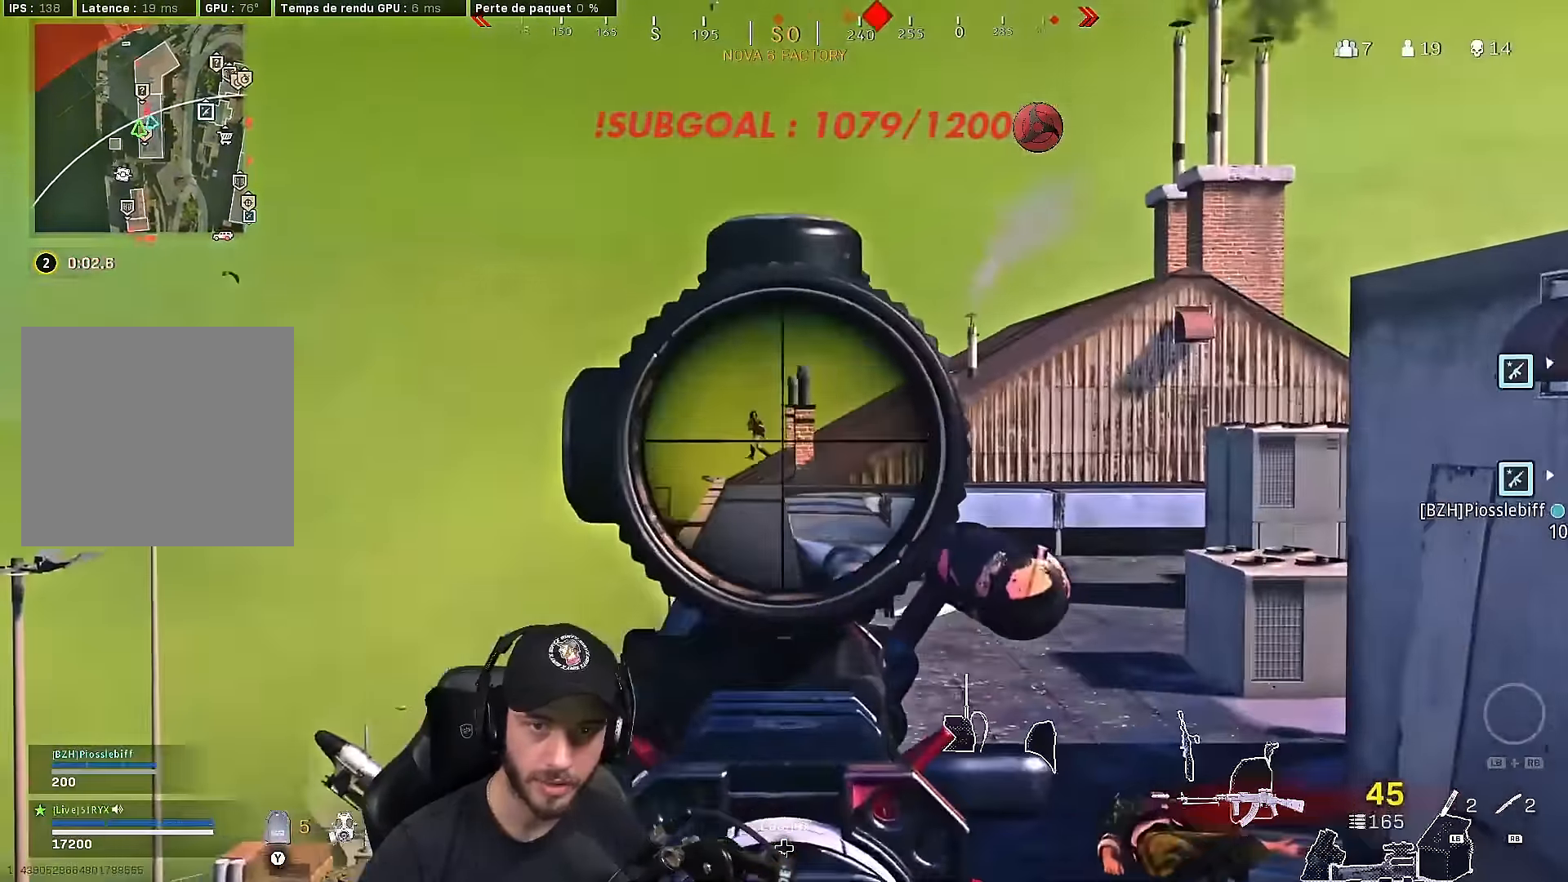
{"dt_ms": 500, "buttons": ["L2", "R2"], "left_stick": "right", "right_stick": "down", "events": [[233, "R2", "down"], [283, "right_stick", "down-left"], [400, "left_stick", "center"], [417, "right_stick", "down"], [467, "left_stick", "right"]]}
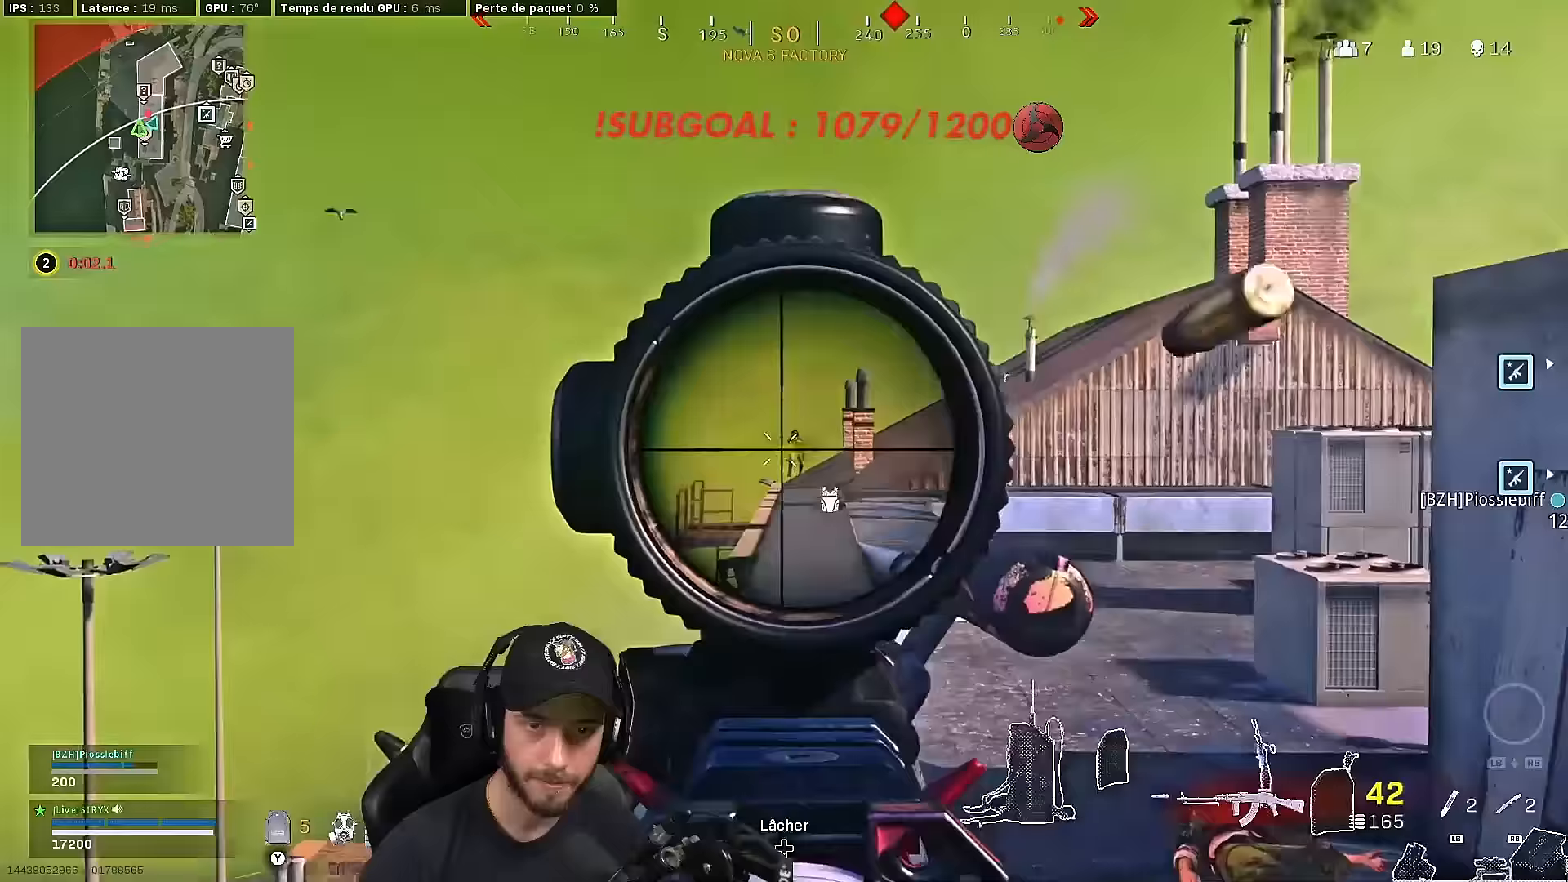
{"dt_ms": 500, "buttons": ["L2", "R2"], "left_stick": "left", "right_stick": "center", "events": [[83, "right_stick", "down-right"], [217, "right_stick", "center"], [250, "left_stick", "left"]]}
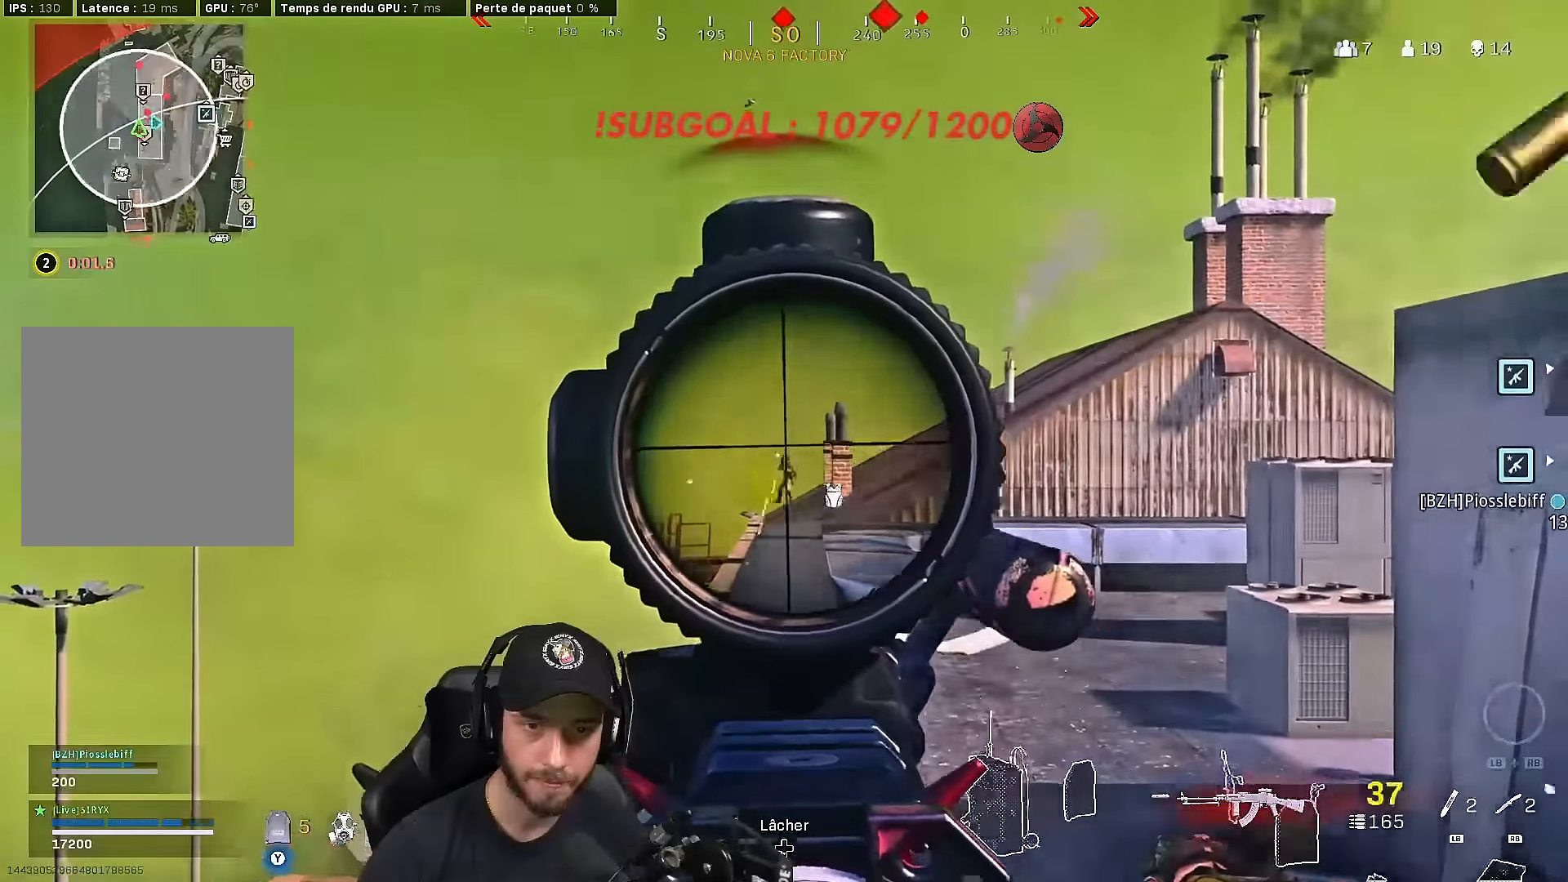
{"dt_ms": 500, "buttons": ["L2", "R2"], "left_stick": "center", "right_stick": "up", "events": [[67, "right_stick", "down"], [83, "left_stick", "center"], [250, "right_stick", "center"], [333, "right_stick", "up"]]}
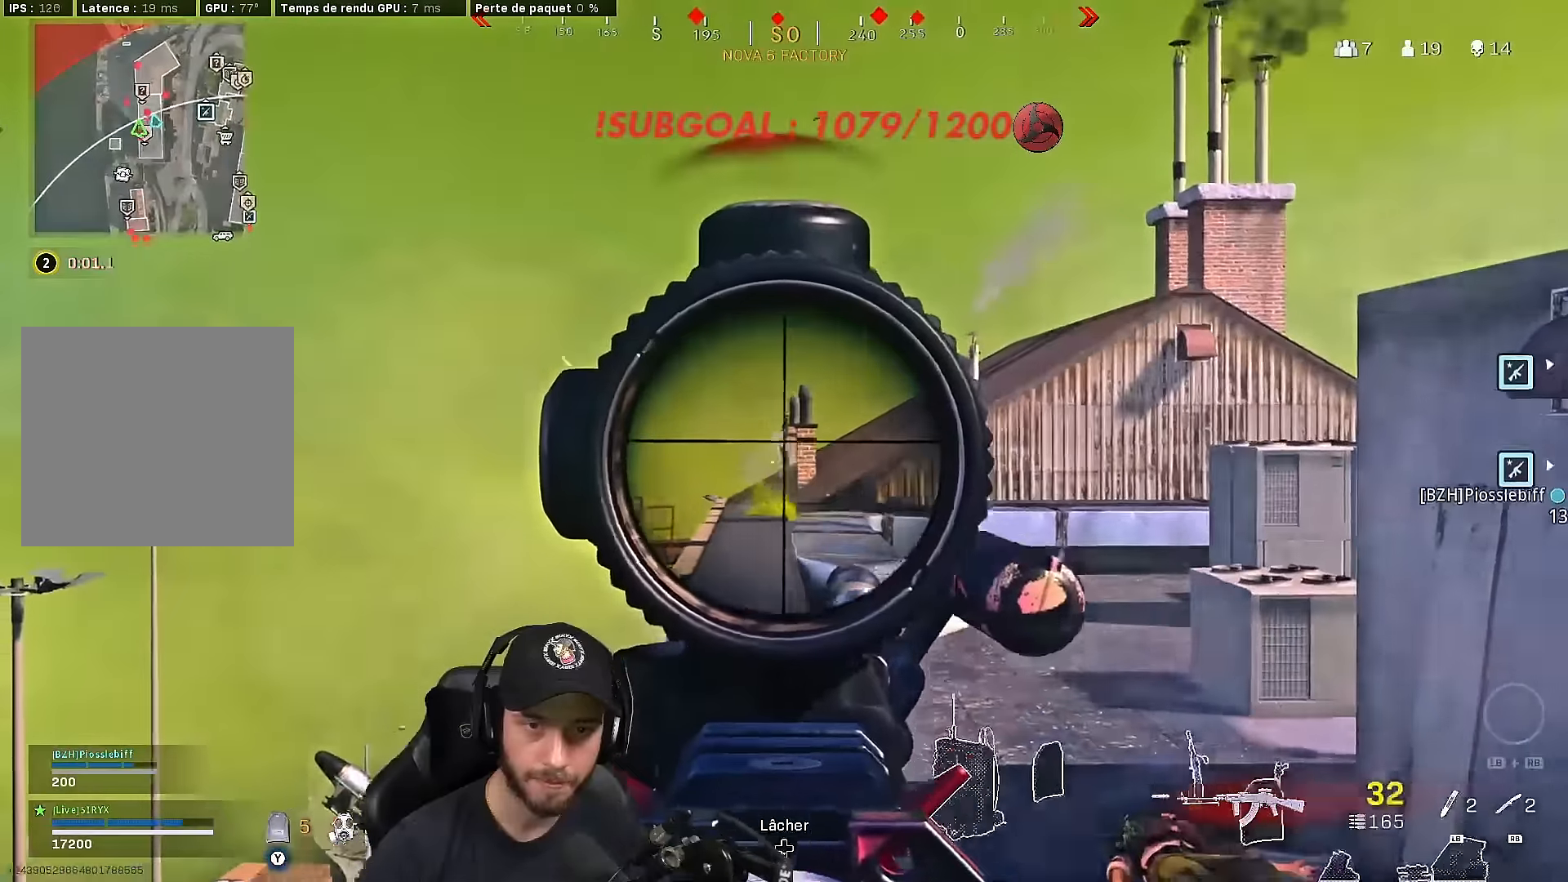
{"dt_ms": 500, "buttons": ["L2", "R2"], "left_stick": "left", "right_stick": "down-left", "events": [[33, "right_stick", "center"], [50, "left_stick", "right"], [267, "left_stick", "center"], [400, "left_stick", "left"], [400, "right_stick", "down-left"]]}
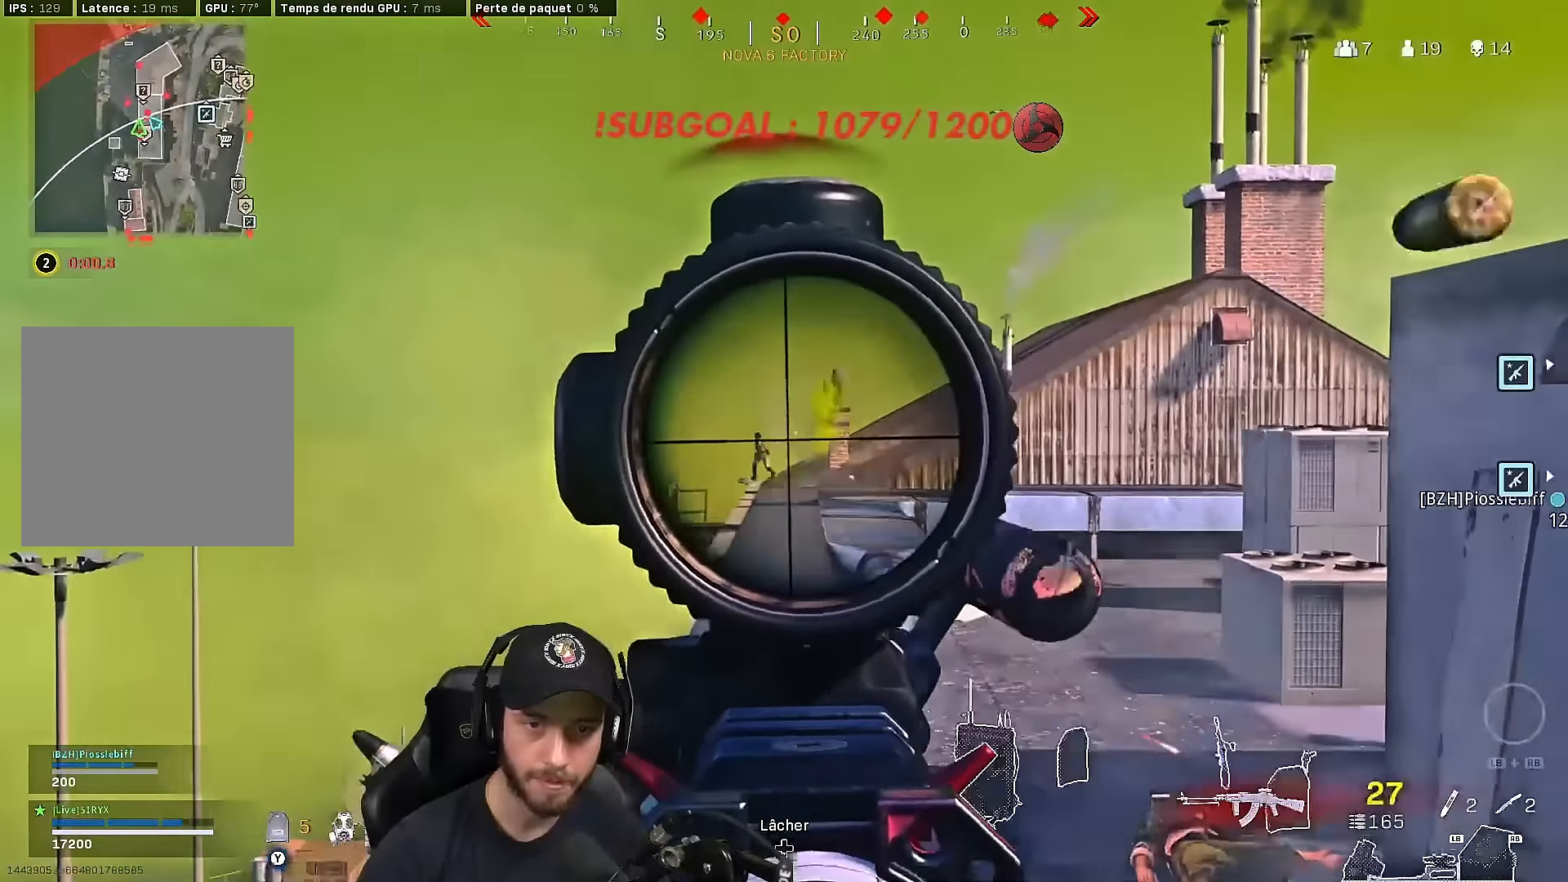
{"dt_ms": 1000, "buttons": ["L2", "R2"], "left_stick": "center", "right_stick": "down", "events": [[67, "left_stick", "center"], [183, "right_stick", "center"], [500, "right_stick", "down-left"], [633, "right_stick", "down"]]}
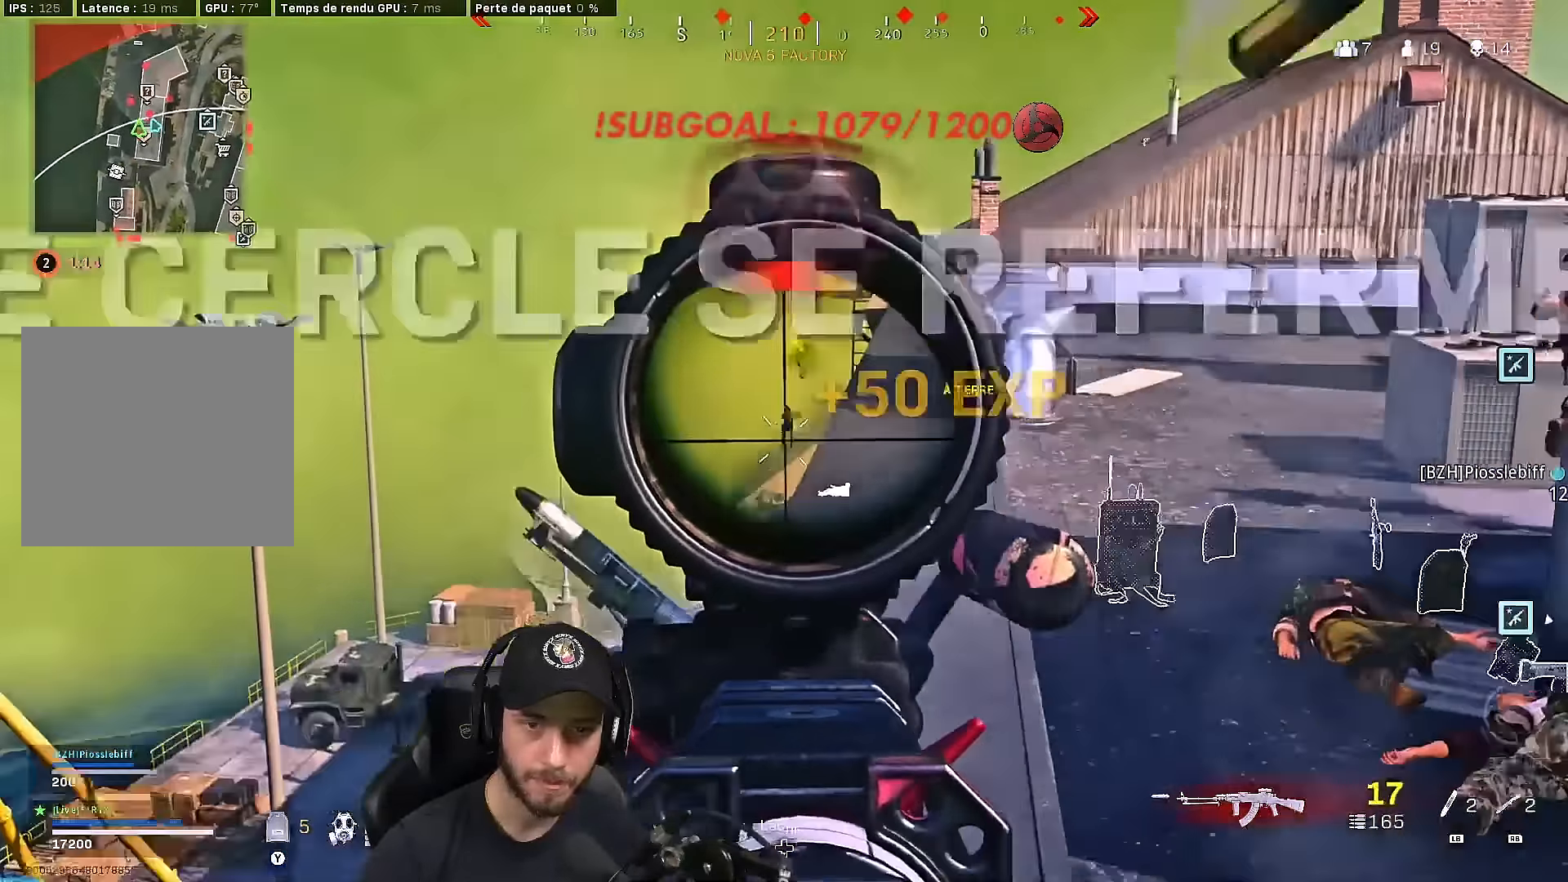
{"dt_ms": 500, "buttons": ["X"], "left_stick": "center", "right_stick": "center", "events": [[67, "right_stick", "down-left"], [183, "right_stick", "center"], [333, "L2", "up"], [333, "R2", "up"], [400, "left_stick", "right"], [433, "X", "down"], [467, "left_stick", "center"]]}
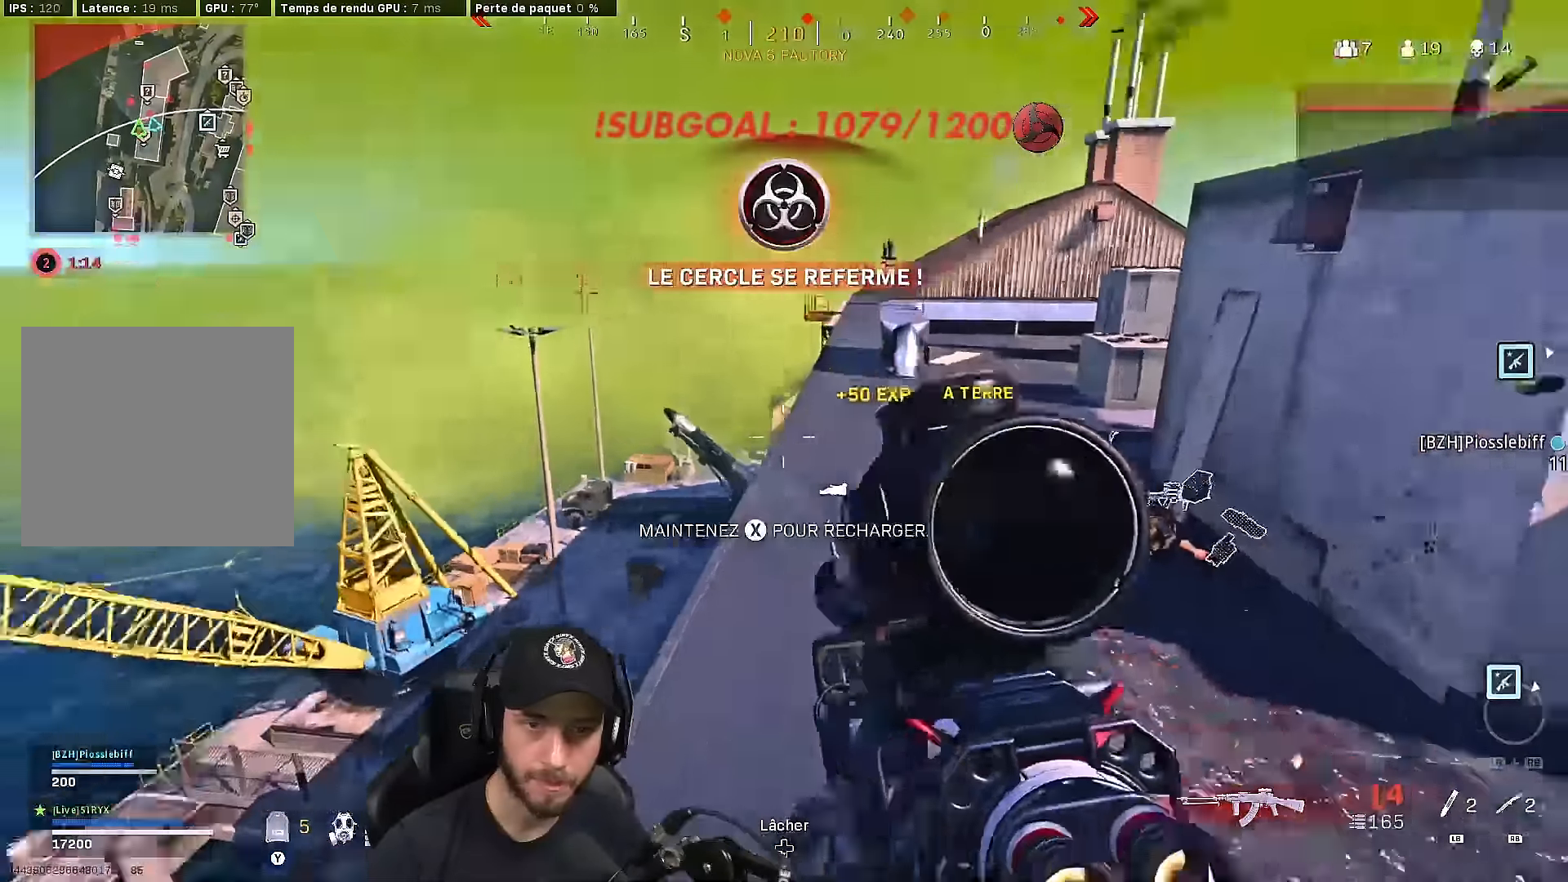
{"dt_ms": 500, "buttons": [], "left_stick": "up", "right_stick": "center", "events": [[83, "left_stick", "down-right"], [150, "X", "up"], [250, "left_stick", "up-left"], [300, "left_stick", "up"]]}
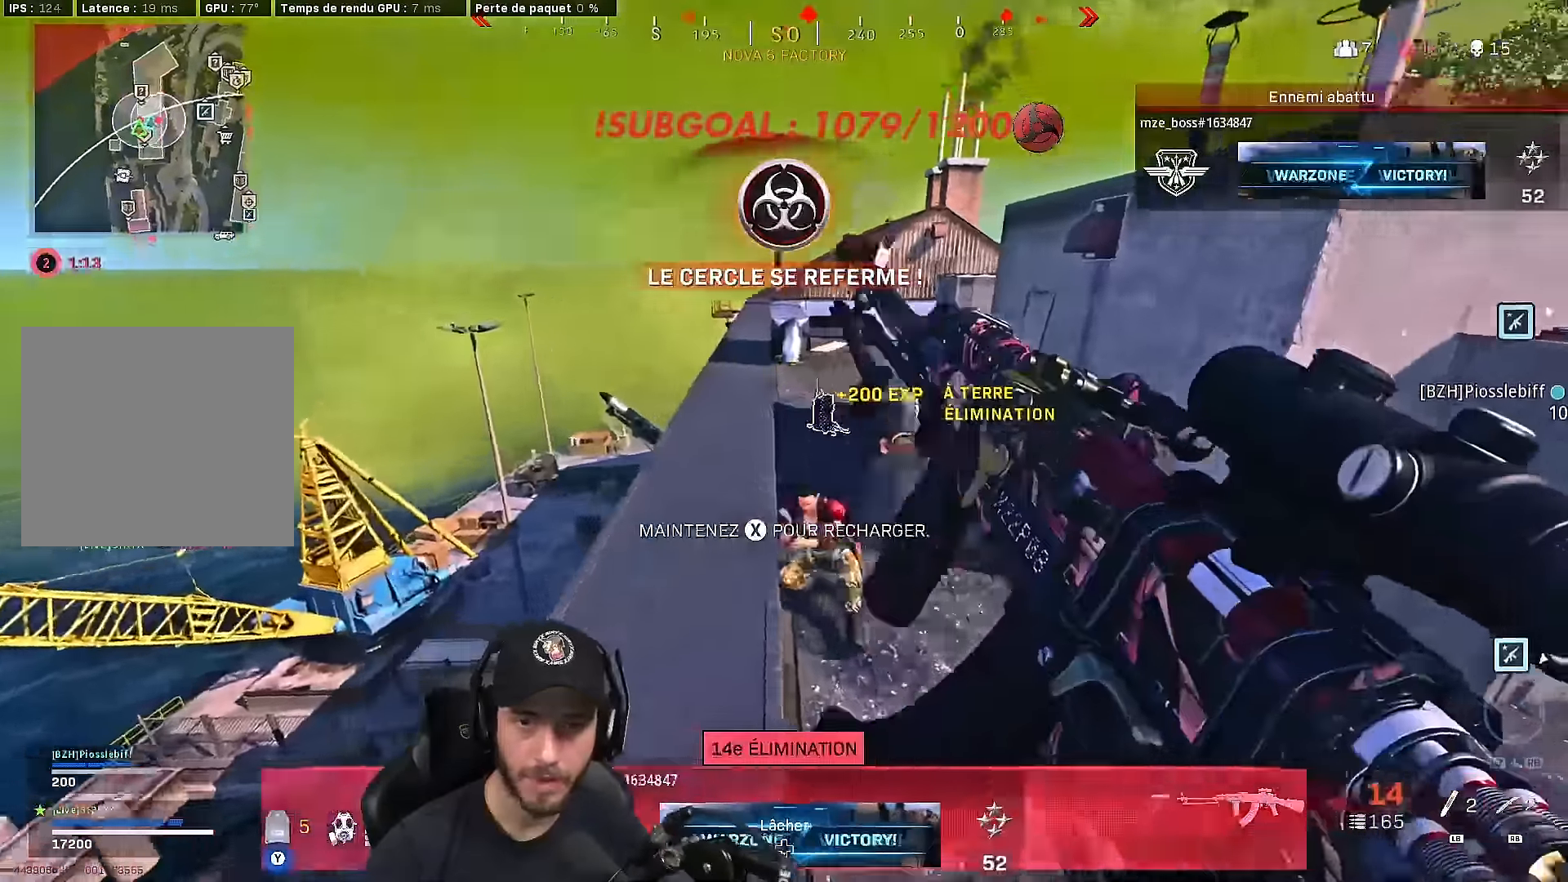
{"dt_ms": 500, "buttons": [], "left_stick": "up-right", "right_stick": "left", "events": [[17, "right_stick", "down-right"], [50, "left_stick", "up-right"], [100, "right_stick", "right"], [167, "L3", "down"], [283, "Y", "down"], [283, "right_stick", "center"], [350, "A", "down"], [367, "Y", "up"], [400, "L3", "up"], [483, "A", "up"], [483, "right_stick", "left"]]}
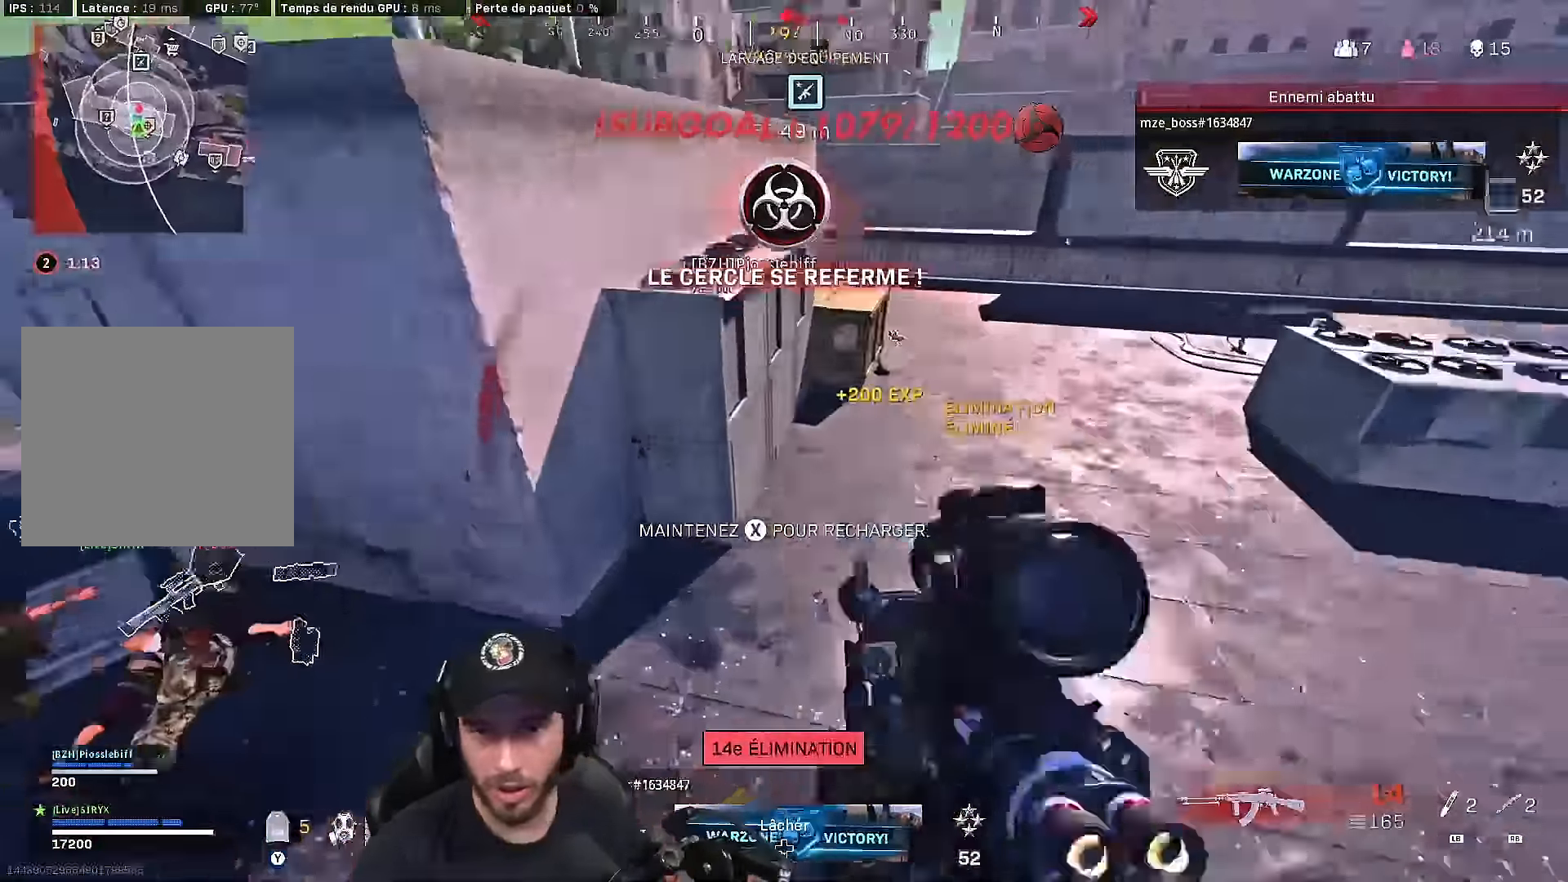
{"dt_ms": 500, "buttons": ["B"], "left_stick": "down-left", "right_stick": "up-left", "events": [[83, "left_stick", "right"], [200, "left_stick", "down-right"], [283, "B", "down"], [317, "right_stick", "center"], [333, "left_stick", "down-left"], [483, "right_stick", "up-left"]]}
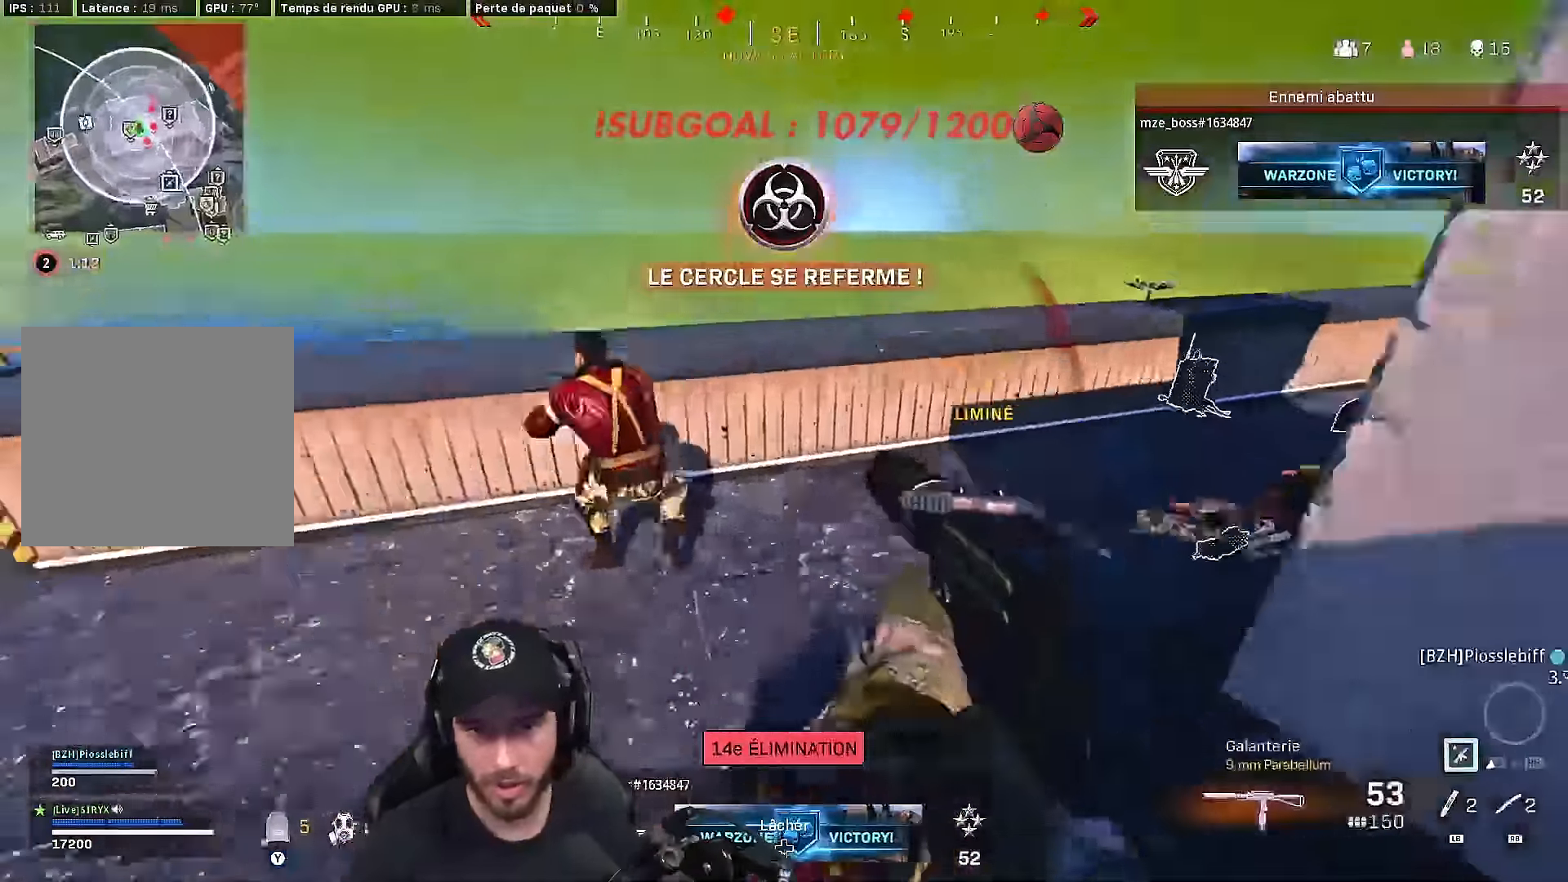
{"dt_ms": 500, "buttons": ["B", "L2", "R2"], "left_stick": "down-left", "right_stick": "down-right", "events": [[33, "R2", "down"], [117, "L2", "down"], [133, "left_stick", "left"], [167, "right_stick", "up-right"], [283, "right_stick", "up-left"], [333, "right_stick", "left"], [433, "right_stick", "center"], [450, "left_stick", "down-left"], [500, "right_stick", "down-right"]]}
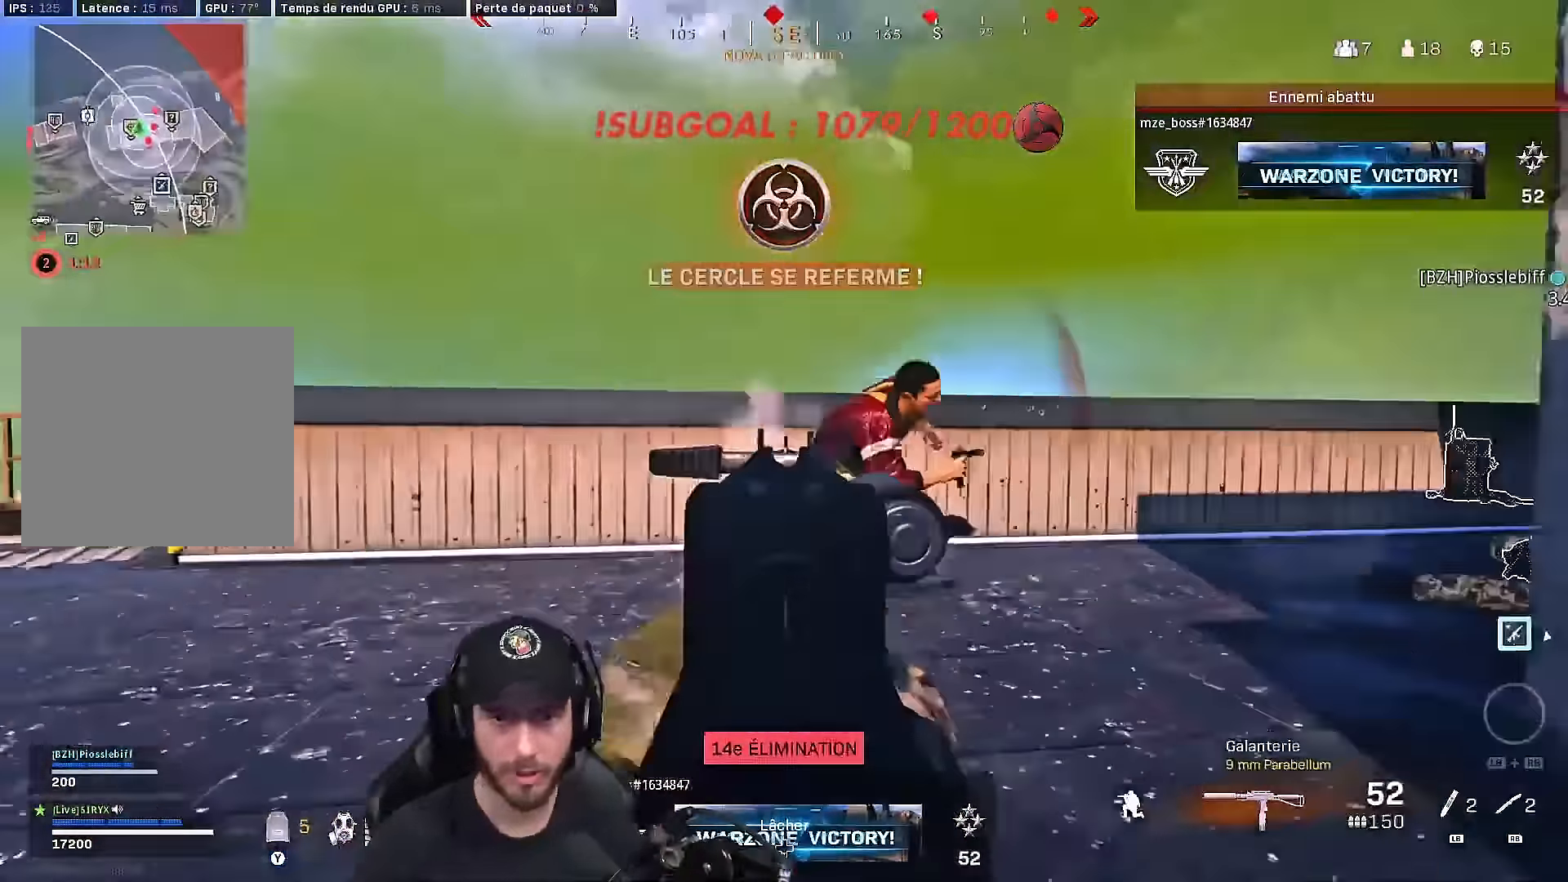
{"dt_ms": 500, "buttons": ["L2", "R2"], "left_stick": "down-left", "right_stick": "up-right"}
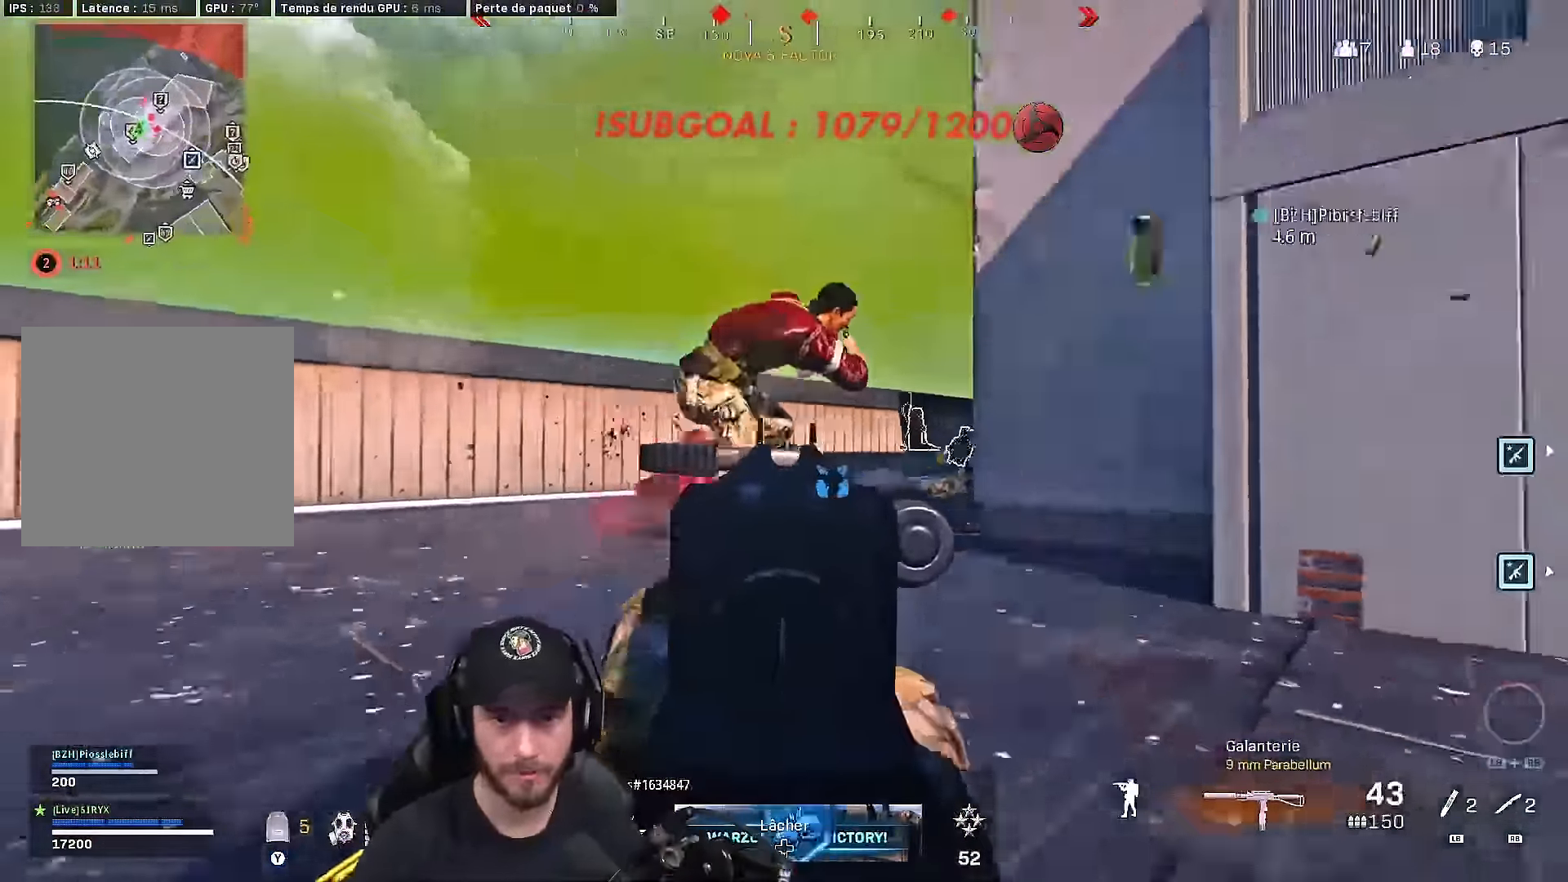
{"dt_ms": 500, "buttons": [], "left_stick": "left", "right_stick": "center", "events": [[50, "A", "down"], [50, "right_stick", "center"], [83, "left_stick", "left"], [183, "A", "up"], [250, "right_stick", "down-right"], [350, "right_stick", "down"], [483, "L2", "up"], [483, "right_stick", "center"], [500, "R2", "up"]]}
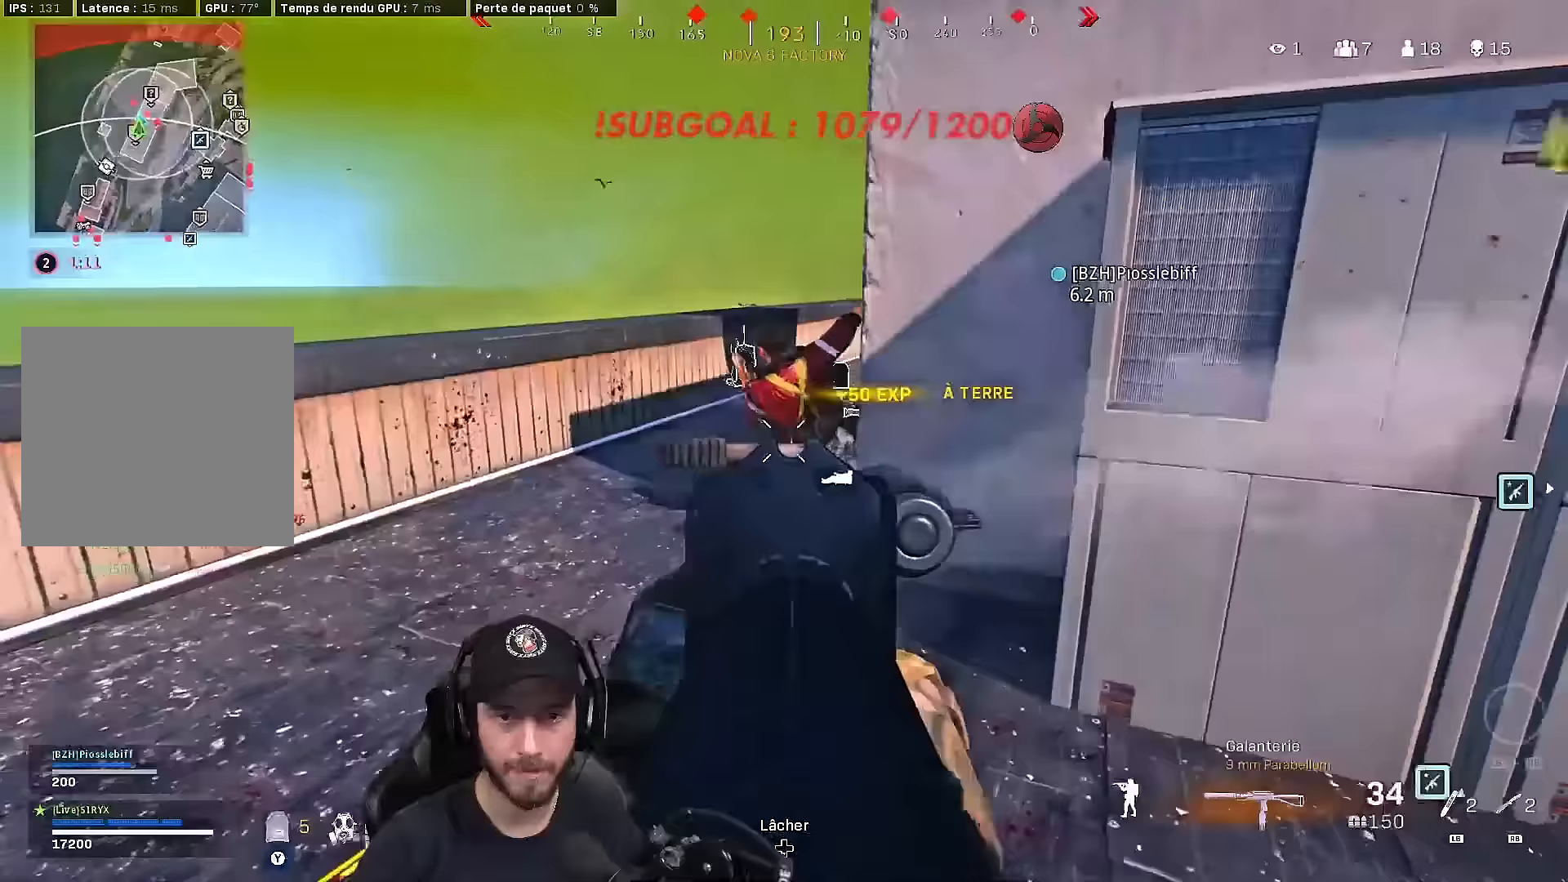
{"dt_ms": 500, "buttons": [], "left_stick": "down-right", "right_stick": "center", "events": [[83, "right_stick", "down"], [133, "R1", "down"], [167, "left_stick", "up"], [217, "right_stick", "center"], [267, "R1", "up"], [333, "left_stick", "right"], [383, "left_stick", "down-right"]]}
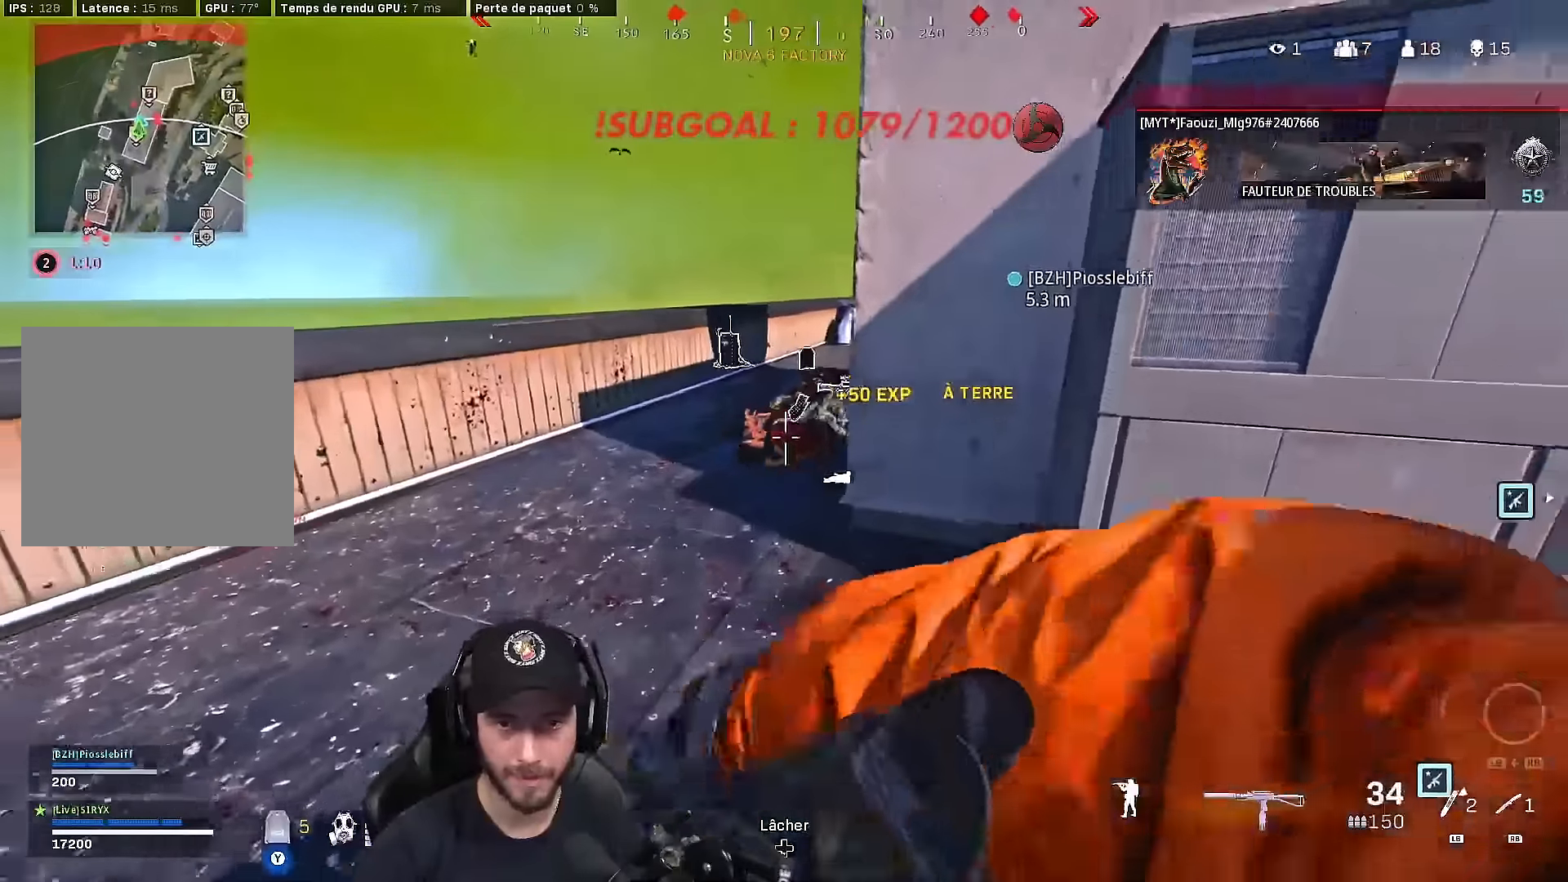
{"dt_ms": 500, "buttons": ["L3"], "left_stick": "up", "right_stick": "center", "events": [[67, "left_stick", "down-left"], [183, "left_stick", "up-left"], [283, "left_stick", "up"], [317, "L3", "down"], [433, "L3", "up"], [433, "right_stick", "right"], [500, "L3", "down"], [500, "right_stick", "center"]]}
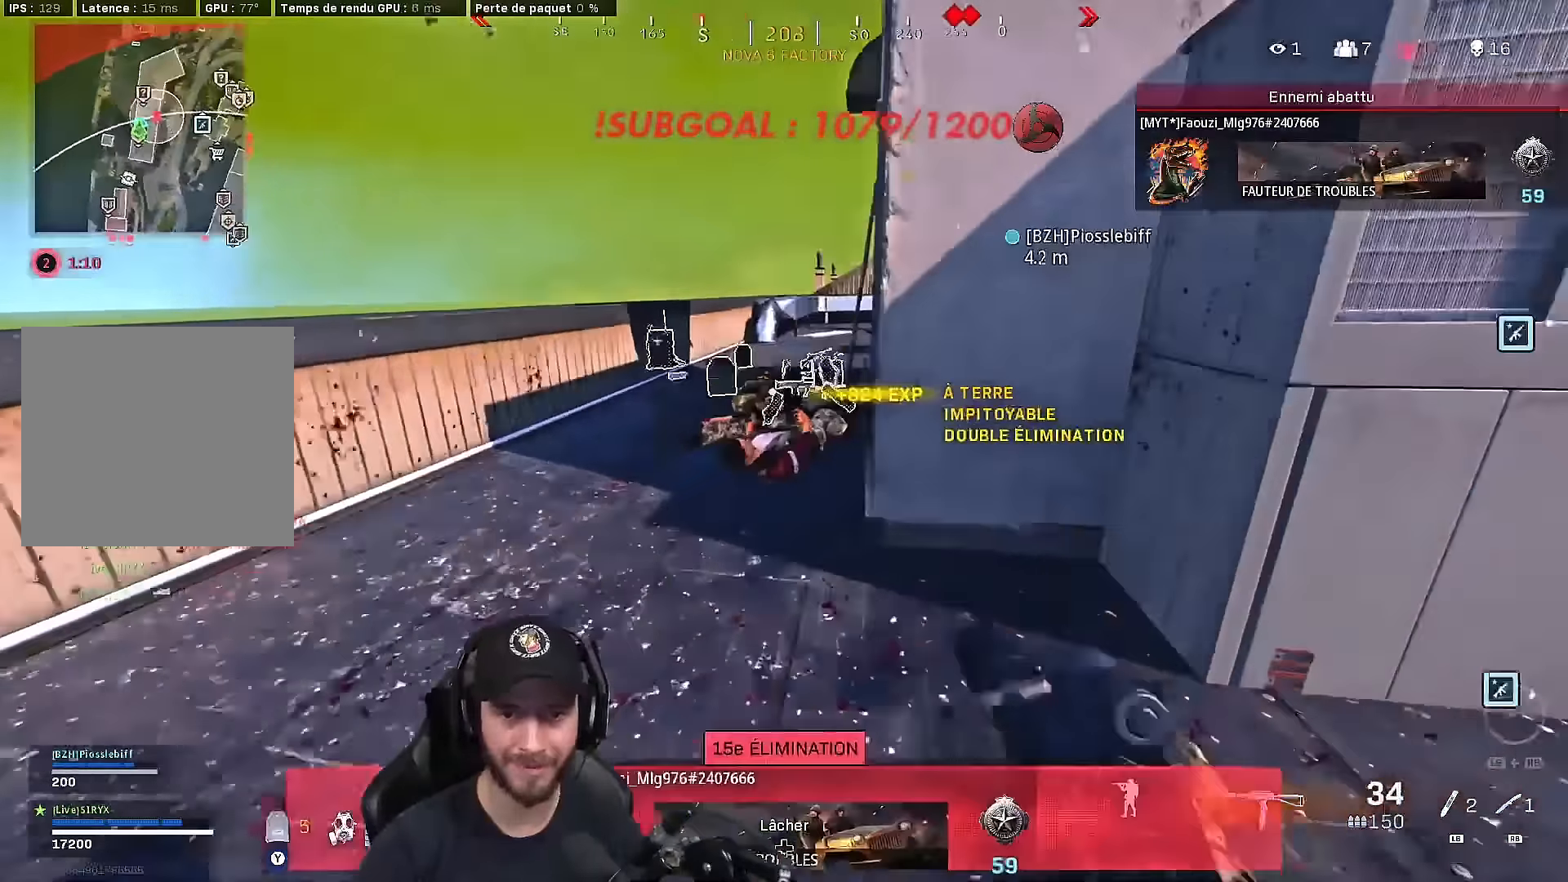
{"dt_ms": 500, "buttons": [], "left_stick": "up", "right_stick": "center", "events": [[233, "right_stick", "left"], [283, "B", "down"], [317, "right_stick", "center"], [350, "L3", "up"], [367, "B", "up"]]}
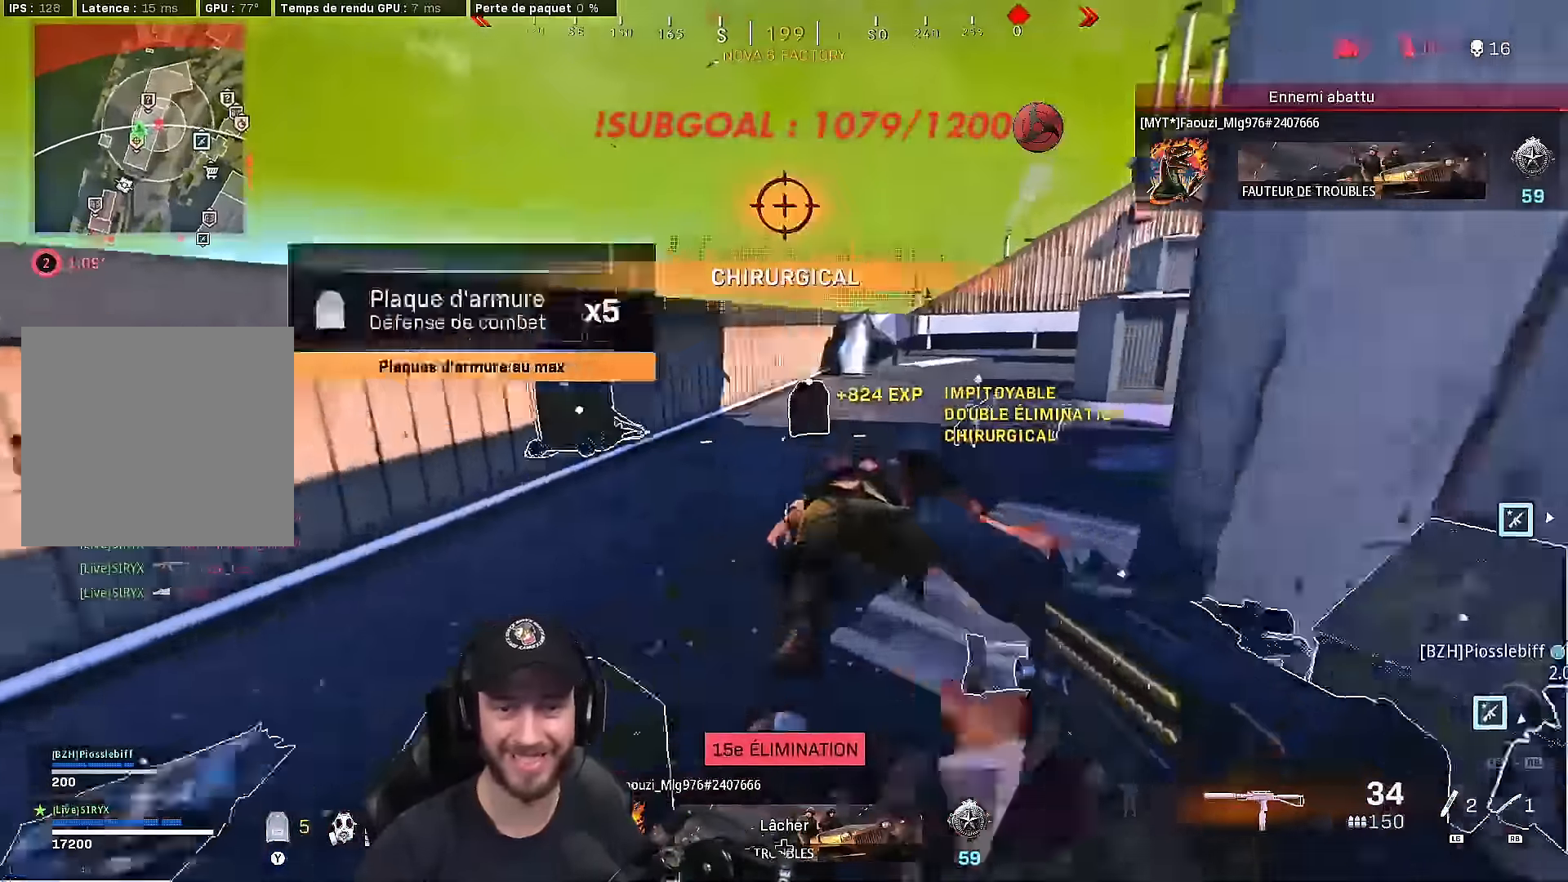
{"dt_ms": 500, "buttons": [], "left_stick": "up", "right_stick": "center", "events": [[33, "B", "down"], [33, "Y", "down"], [67, "left_stick", "right"], [83, "A", "down"], [133, "B", "up"], [133, "Y", "up"], [183, "A", "up"], [183, "left_stick", "center"], [250, "left_stick", "up-left"], [300, "left_stick", "up"], [367, "L3", "down"], [383, "right_stick", "right"], [483, "L3", "up"], [483, "right_stick", "center"]]}
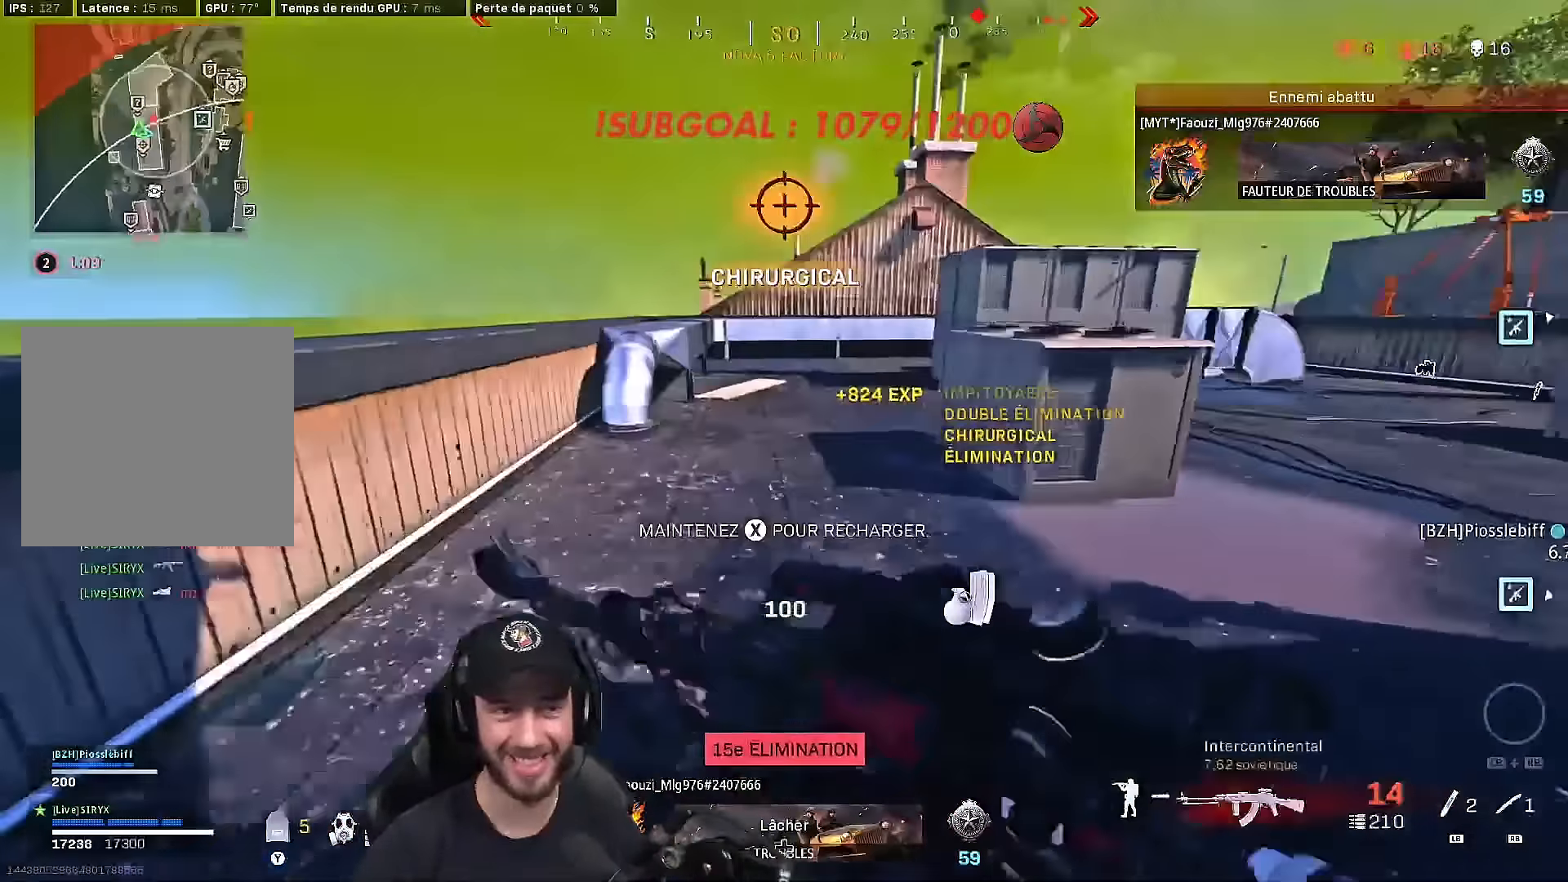
{"dt_ms": 500, "buttons": [], "left_stick": "up", "right_stick": "center", "events": [[33, "L3", "down"], [67, "A", "down"], [150, "L3", "up"], [167, "A", "up"], [233, "X", "down"], [417, "X", "up"]]}
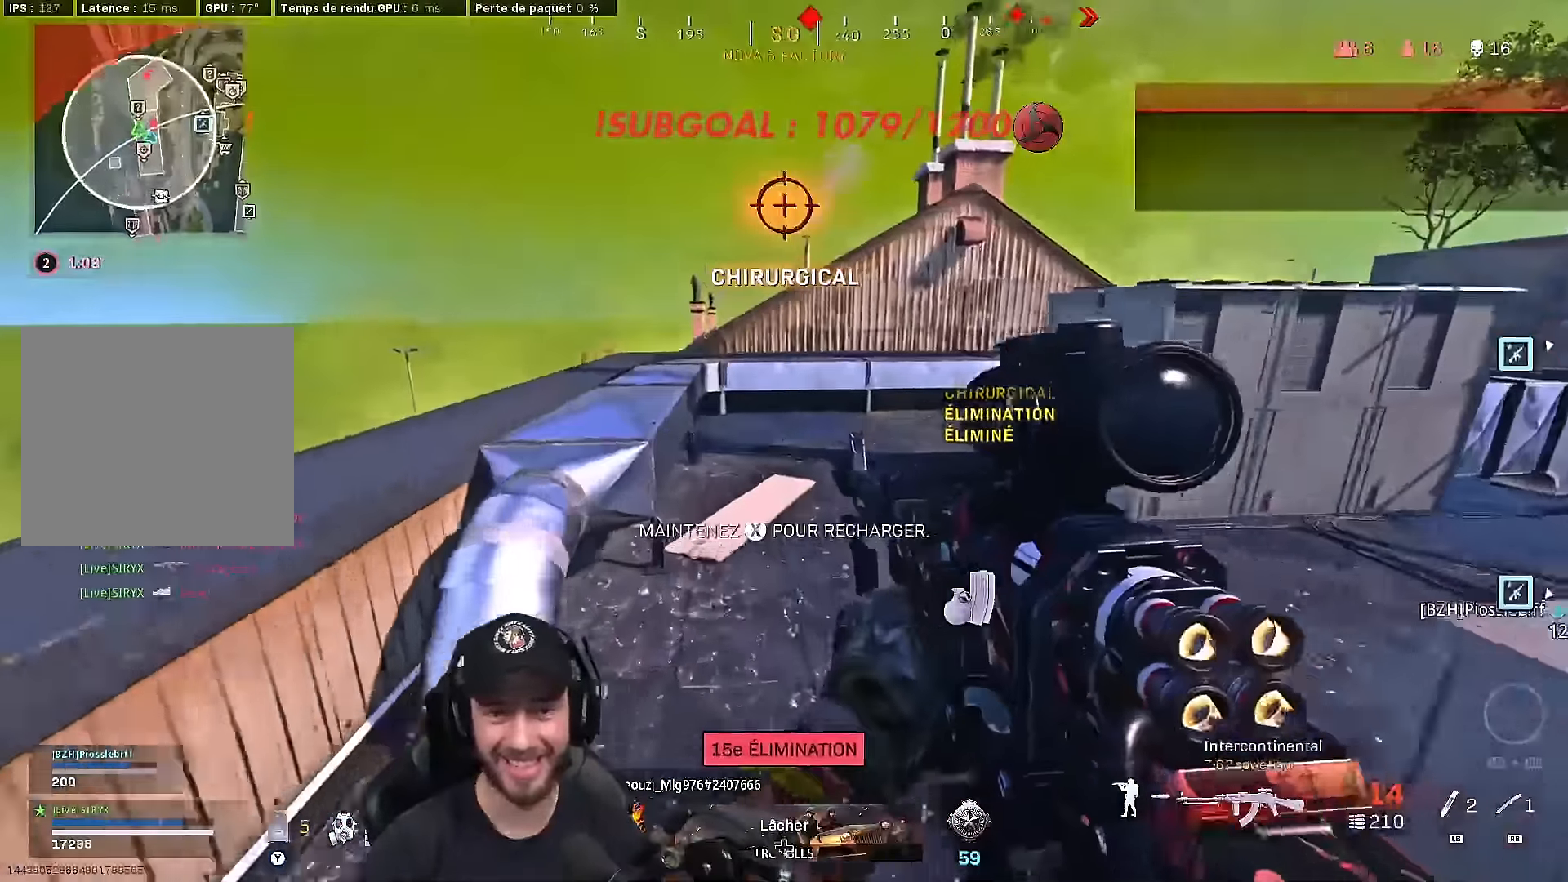
{"dt_ms": 500, "buttons": ["A"], "left_stick": "up", "right_stick": "center", "events": [[167, "right_stick", "right"], [200, "B", "down"], [233, "right_stick", "center"], [300, "B", "up"], [433, "A", "down"]]}
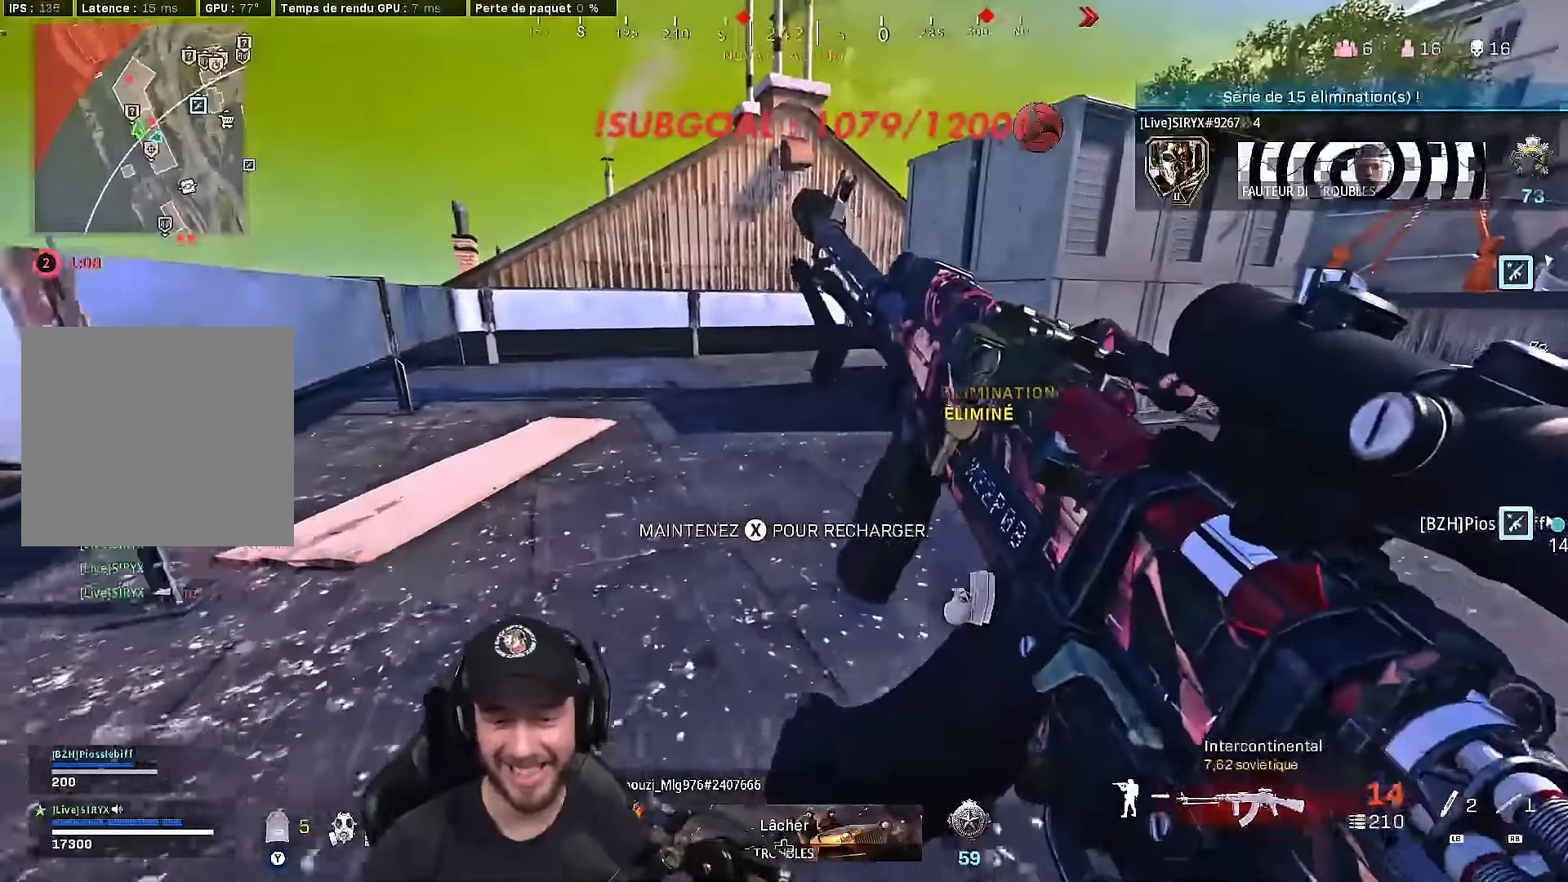
{"dt_ms": 500, "buttons": [], "left_stick": "up-left", "right_stick": "center", "events": [[50, "A", "up"], [183, "left_stick", "up-left"]]}
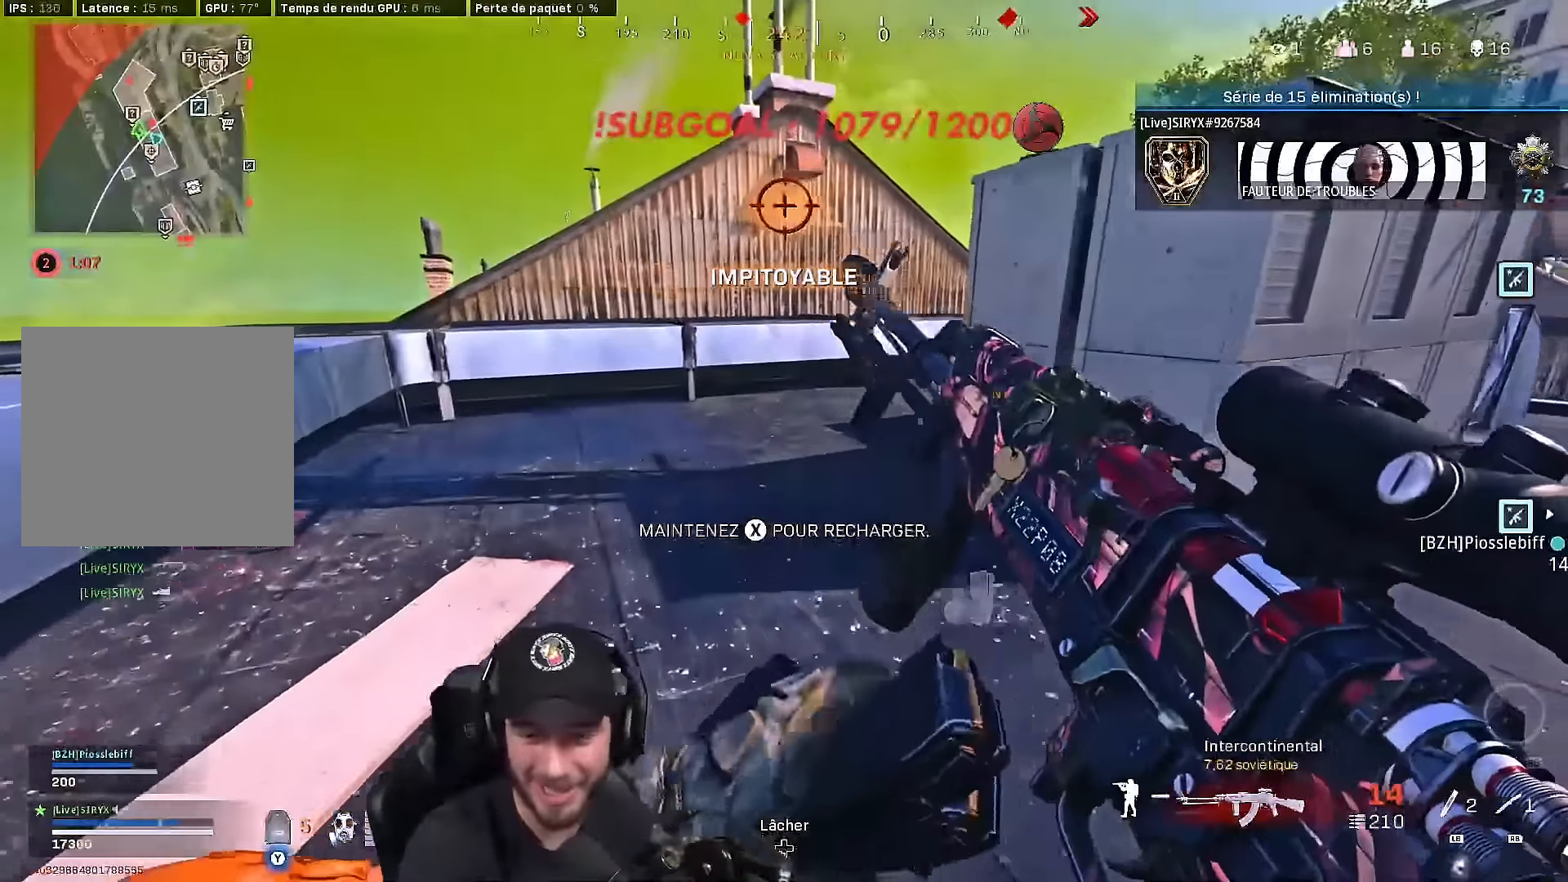
{"dt_ms": 500, "buttons": [], "left_stick": "up", "right_stick": "center", "events": [[417, "left_stick", "up"]]}
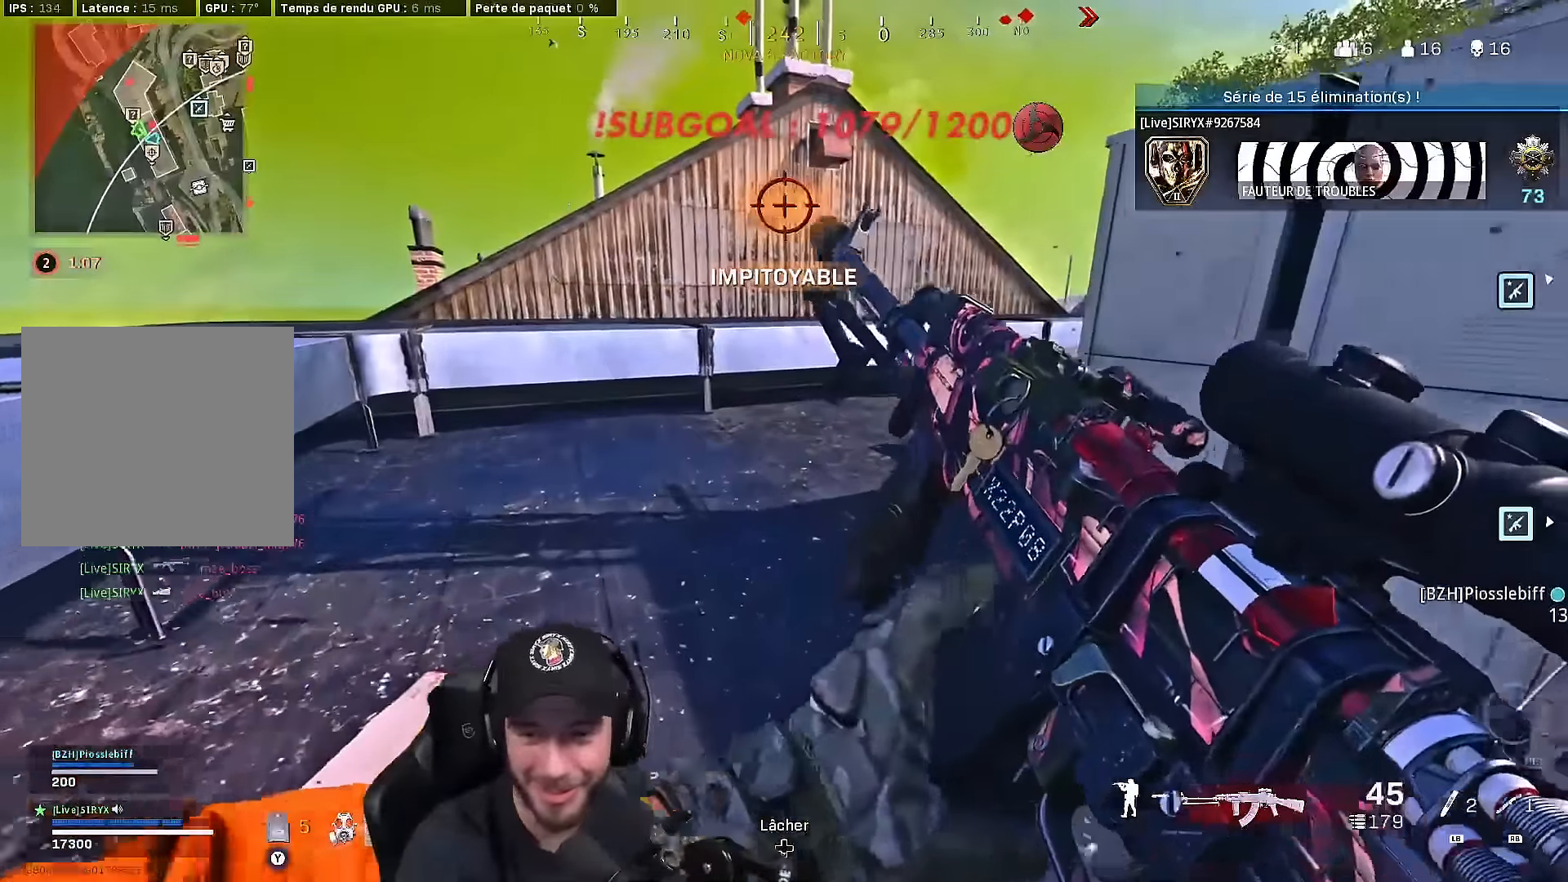
{"dt_ms": 500, "buttons": ["L3"], "left_stick": "up", "right_stick": "up-right", "events": [[317, "right_stick", "right"], [433, "L3", "down"], [467, "right_stick", "up-right"]]}
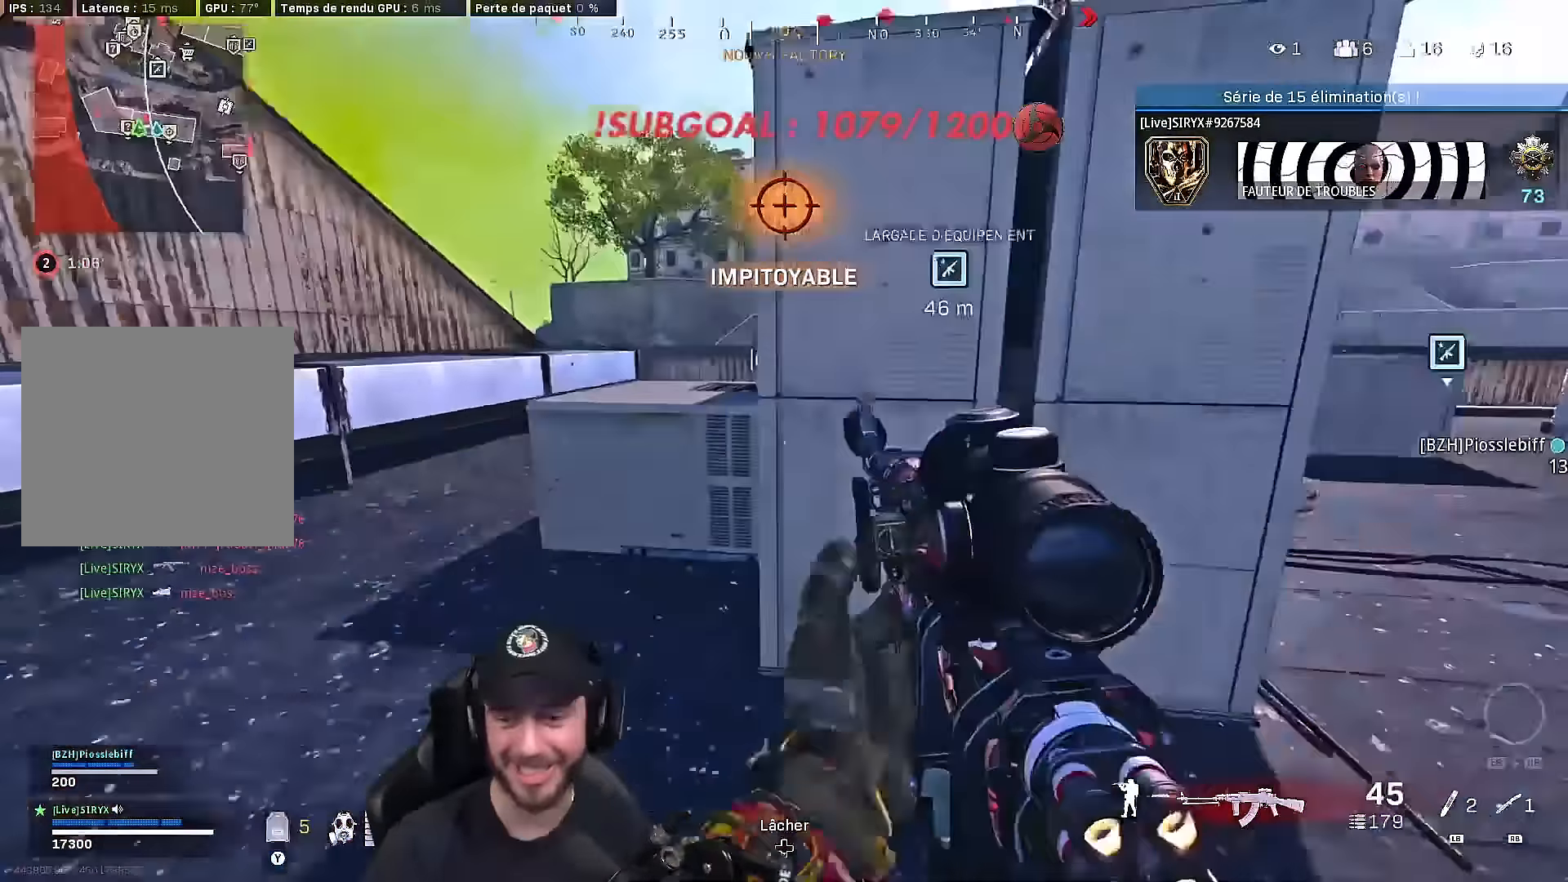
{"dt_ms": 500, "buttons": ["B", "Y"], "left_stick": "down-left", "right_stick": "center", "events": [[17, "right_stick", "center"], [50, "L3", "up"], [117, "L3", "down"], [200, "B", "down"], [233, "B", "up"], [267, "L3", "up"], [267, "left_stick", "up-left"], [433, "B", "down"], [433, "Y", "down"], [433, "left_stick", "down-left"]]}
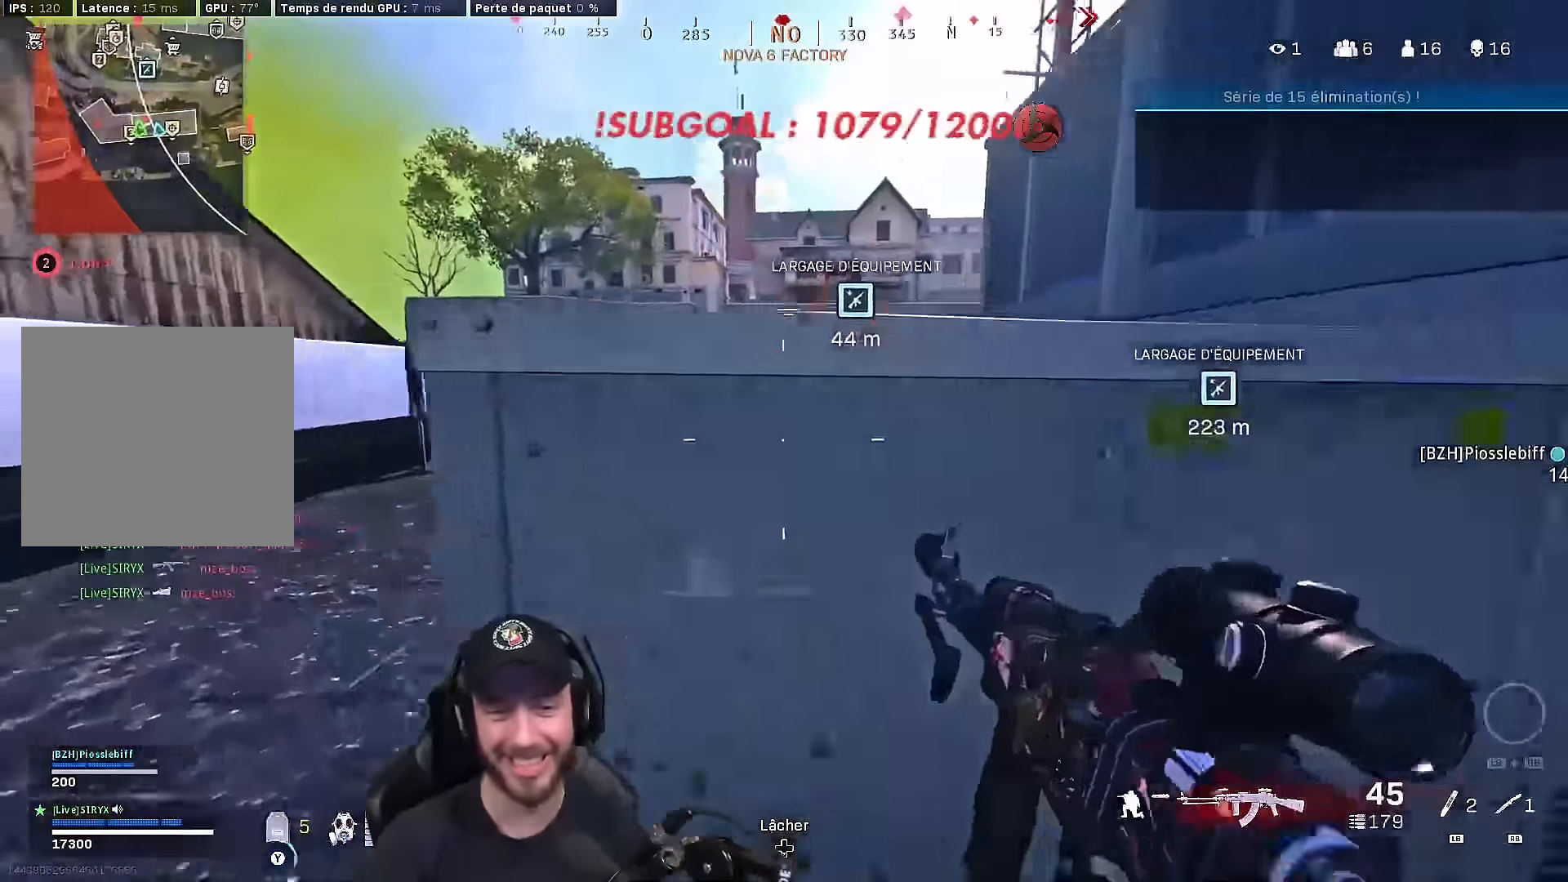
{"dt_ms": 500, "buttons": [], "left_stick": "right", "right_stick": "center", "events": [[17, "Y", "up"], [33, "B", "up"], [150, "left_stick", "left"], [183, "A", "down"], [200, "right_stick", "right"], [300, "A", "up"], [383, "left_stick", "down"], [467, "left_stick", "right"], [467, "right_stick", "center"]]}
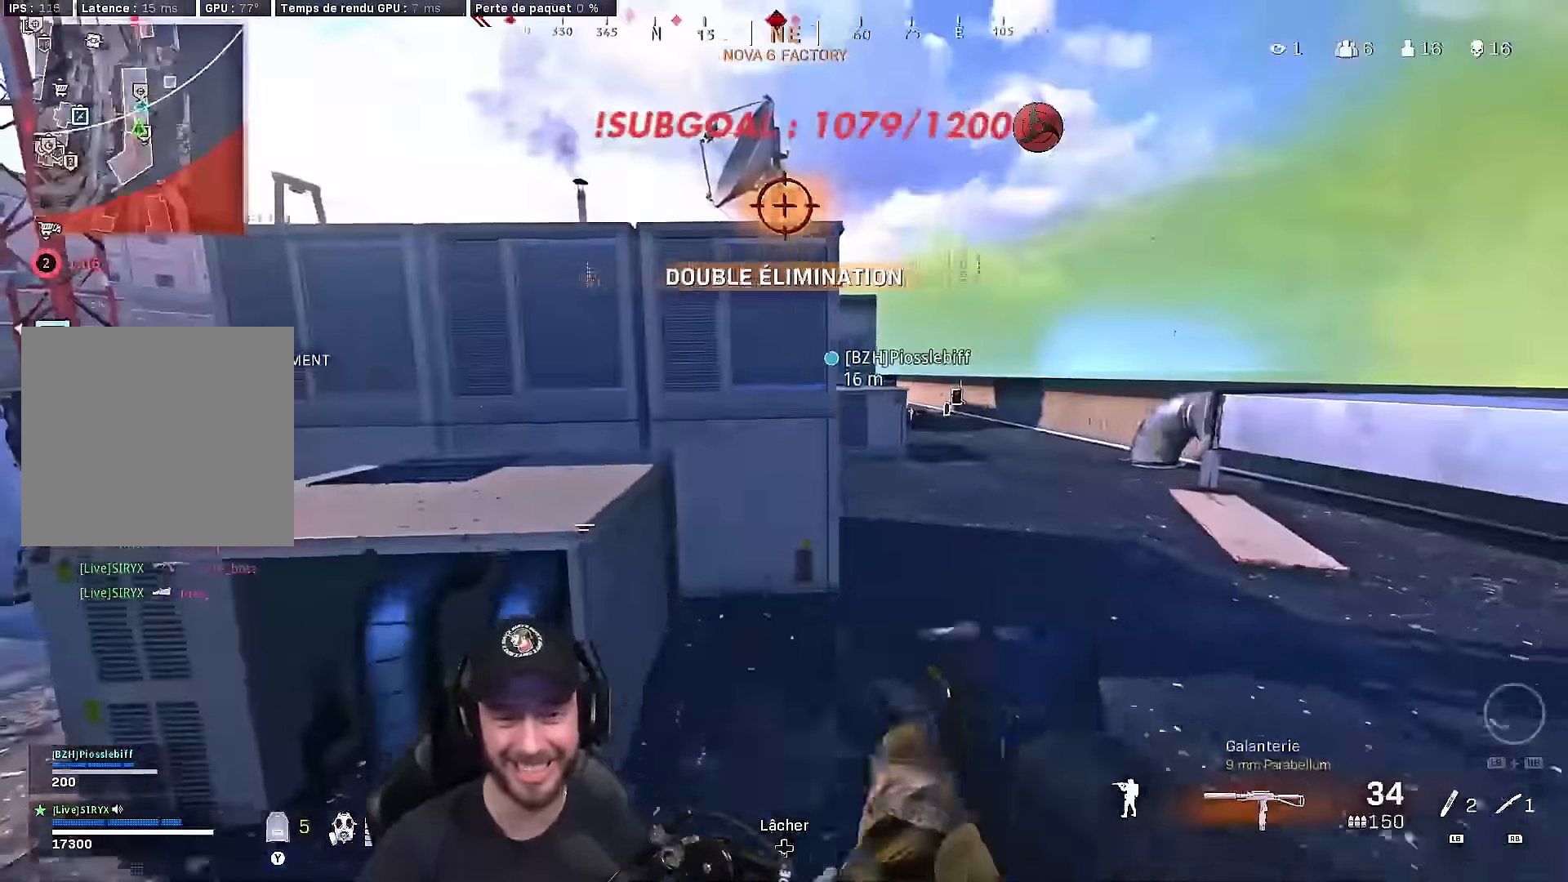
{"dt_ms": 500, "buttons": ["Y"], "left_stick": "left", "right_stick": "center", "events": [[50, "Y", "down"], [183, "left_stick", "up-right"], [283, "left_stick", "center"], [450, "left_stick", "left"]]}
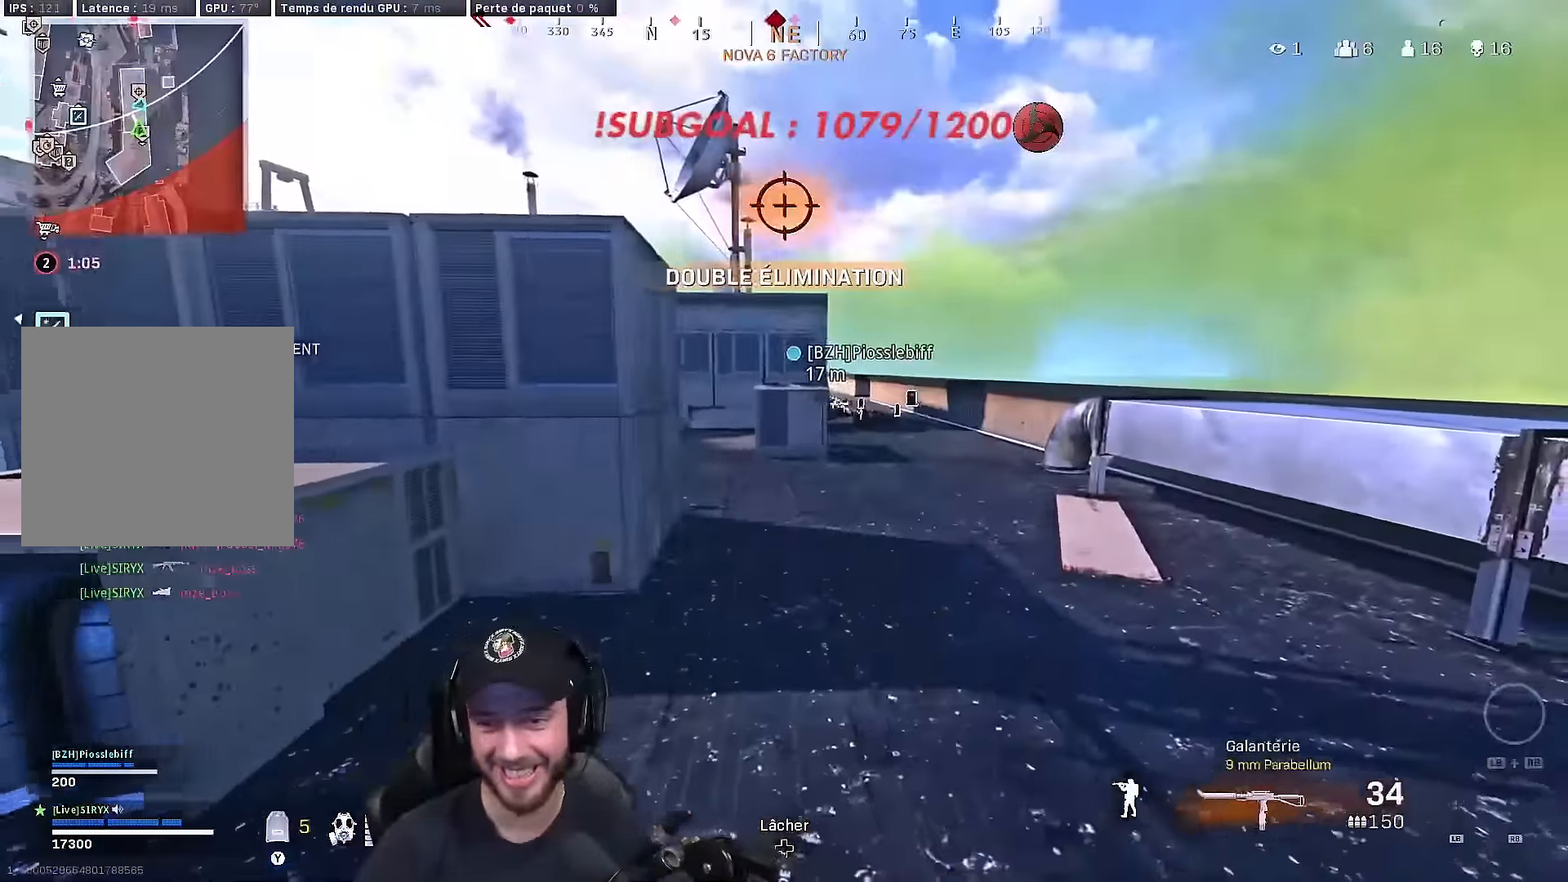
{"dt_ms": 500, "buttons": [], "left_stick": "right", "right_stick": "center", "events": [[17, "Y", "up"], [217, "B", "down"], [333, "A", "down"], [350, "B", "up"], [367, "left_stick", "center"], [450, "A", "up"], [483, "left_stick", "right"]]}
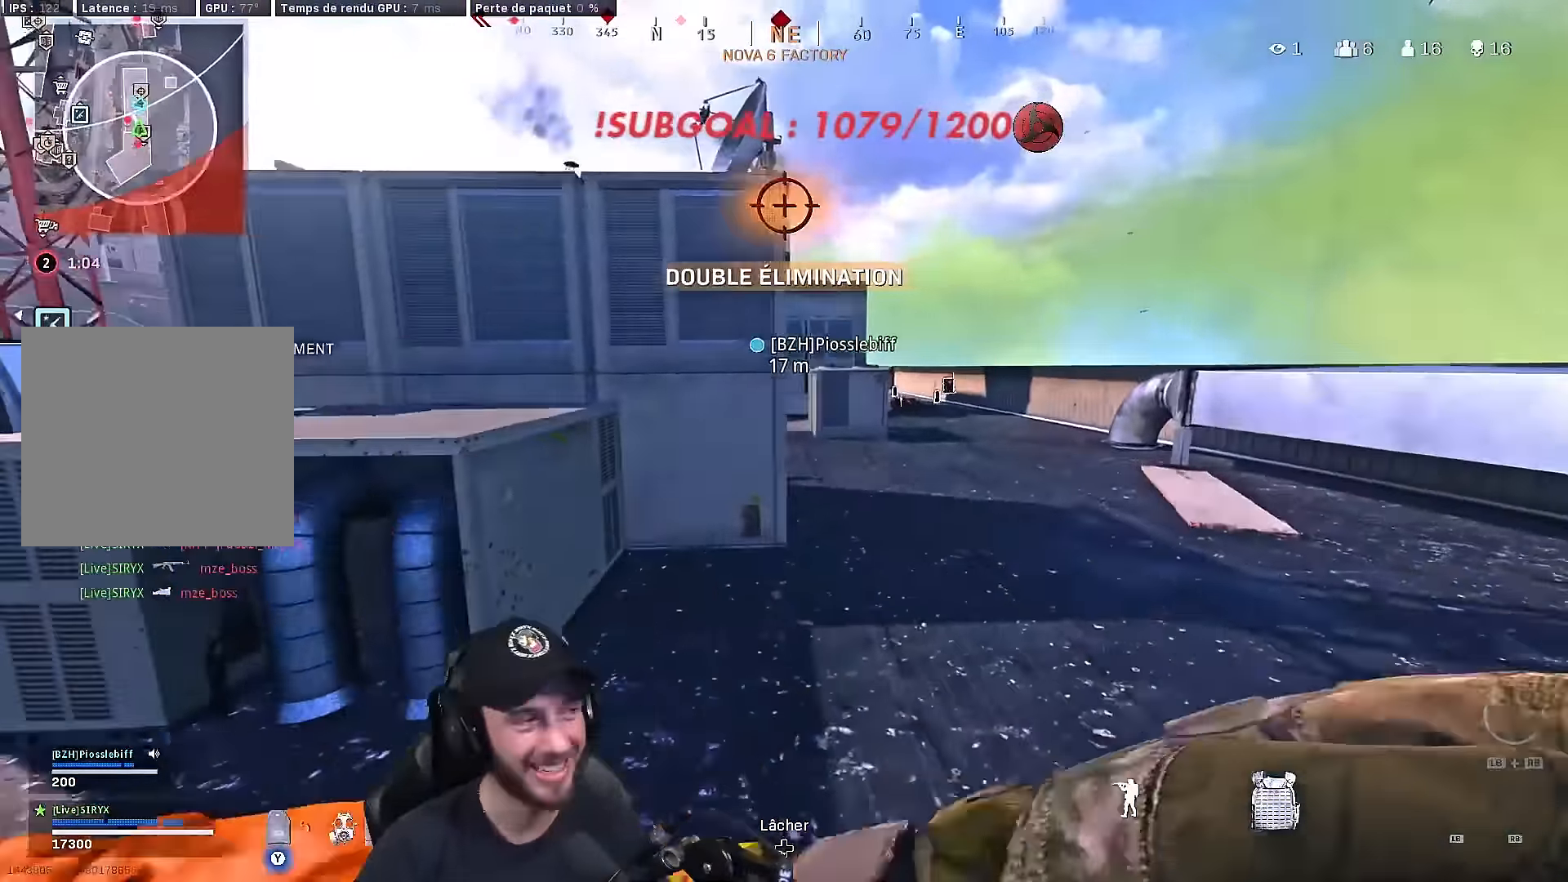
{"dt_ms": 500, "buttons": ["L3"], "left_stick": "up", "right_stick": "center", "events": [[167, "left_stick", "center"], [250, "right_stick", "up-left"], [267, "left_stick", "up-right"], [350, "right_stick", "right"], [417, "L3", "down"], [467, "left_stick", "up"], [467, "right_stick", "center"]]}
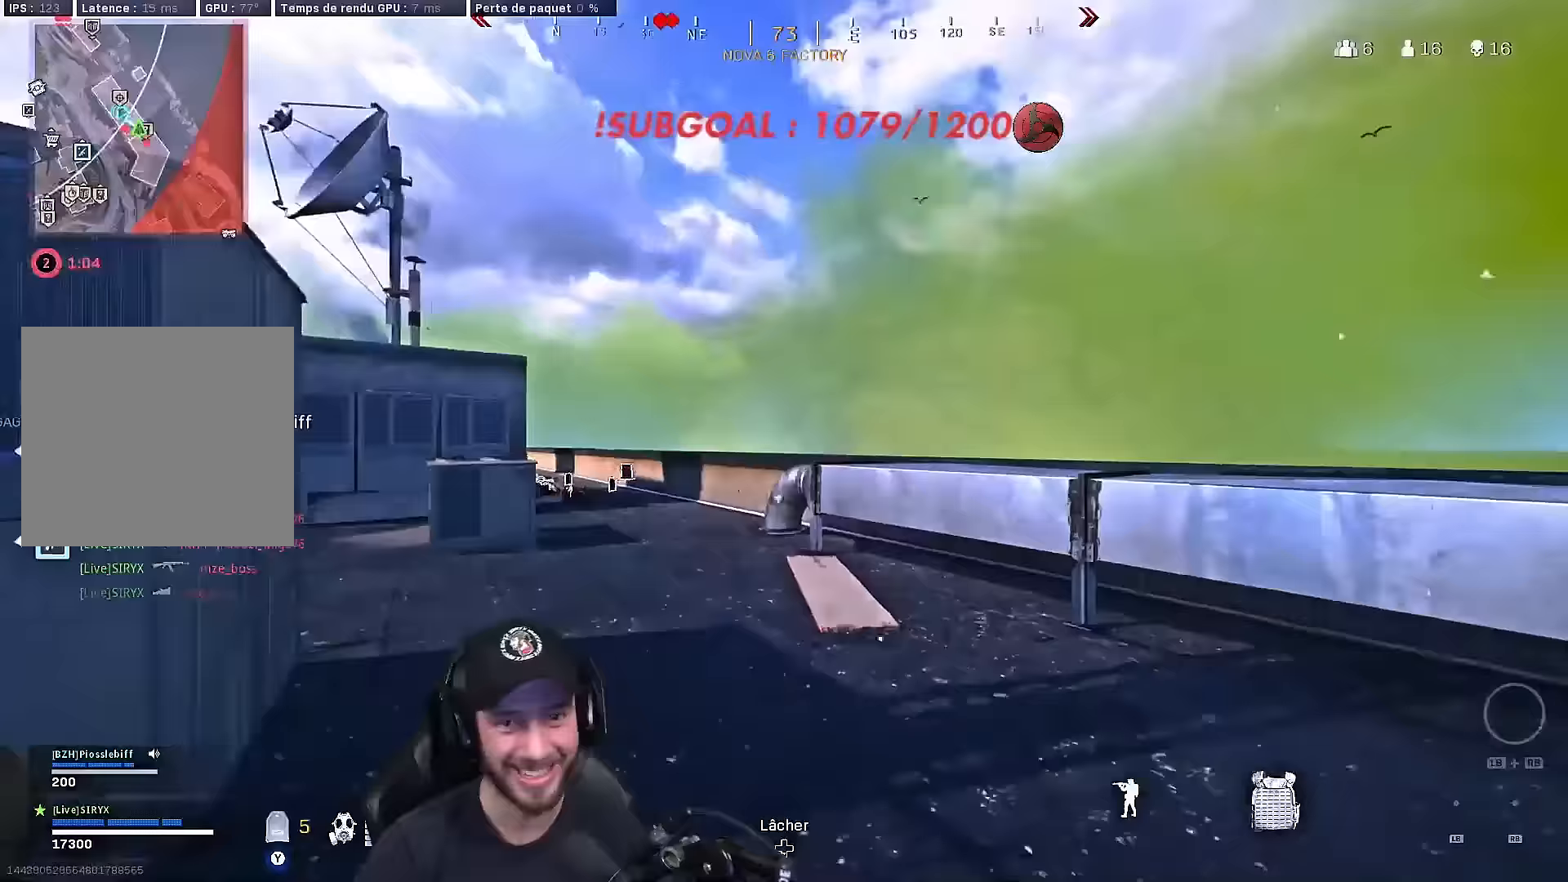
{"dt_ms": 500, "buttons": ["L3"], "left_stick": "up", "right_stick": "left", "events": [[17, "L3", "up"], [50, "right_stick", "left"], [83, "L3", "down"], [183, "right_stick", "center"], [217, "L3", "up"], [283, "L3", "down"], [400, "L3", "up"], [400, "right_stick", "left"], [483, "L3", "down"]]}
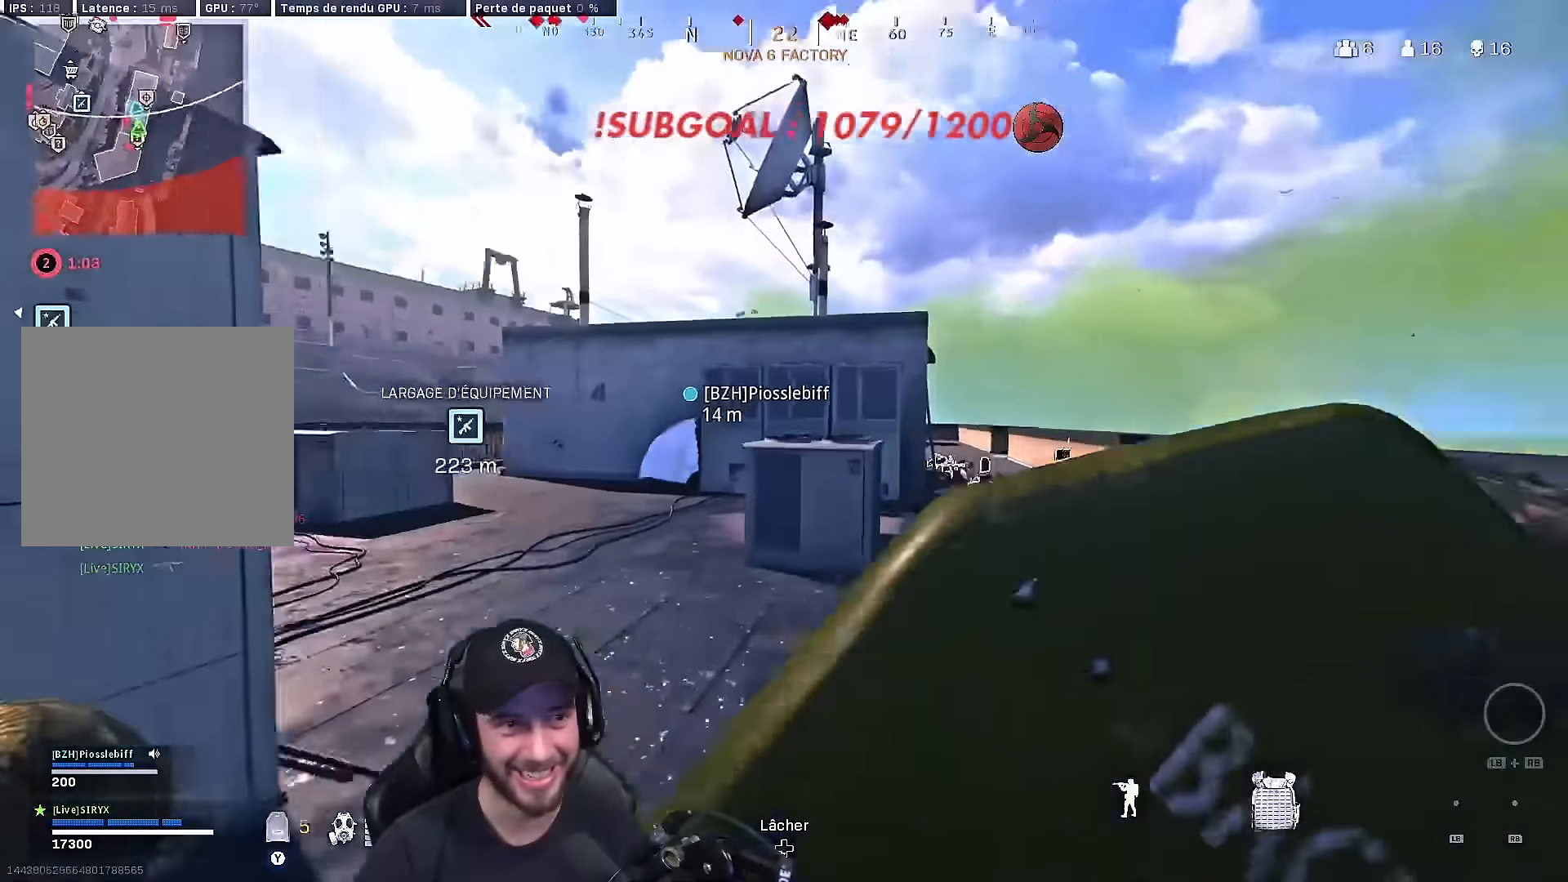
{"dt_ms": 500, "buttons": [], "left_stick": "up-right", "right_stick": "left", "events": [[117, "right_stick", "center"], [217, "right_stick", "left"], [283, "right_stick", "center"], [350, "B", "down"], [383, "right_stick", "left"], [400, "L3", "up"], [483, "B", "up"], [500, "left_stick", "up-right"]]}